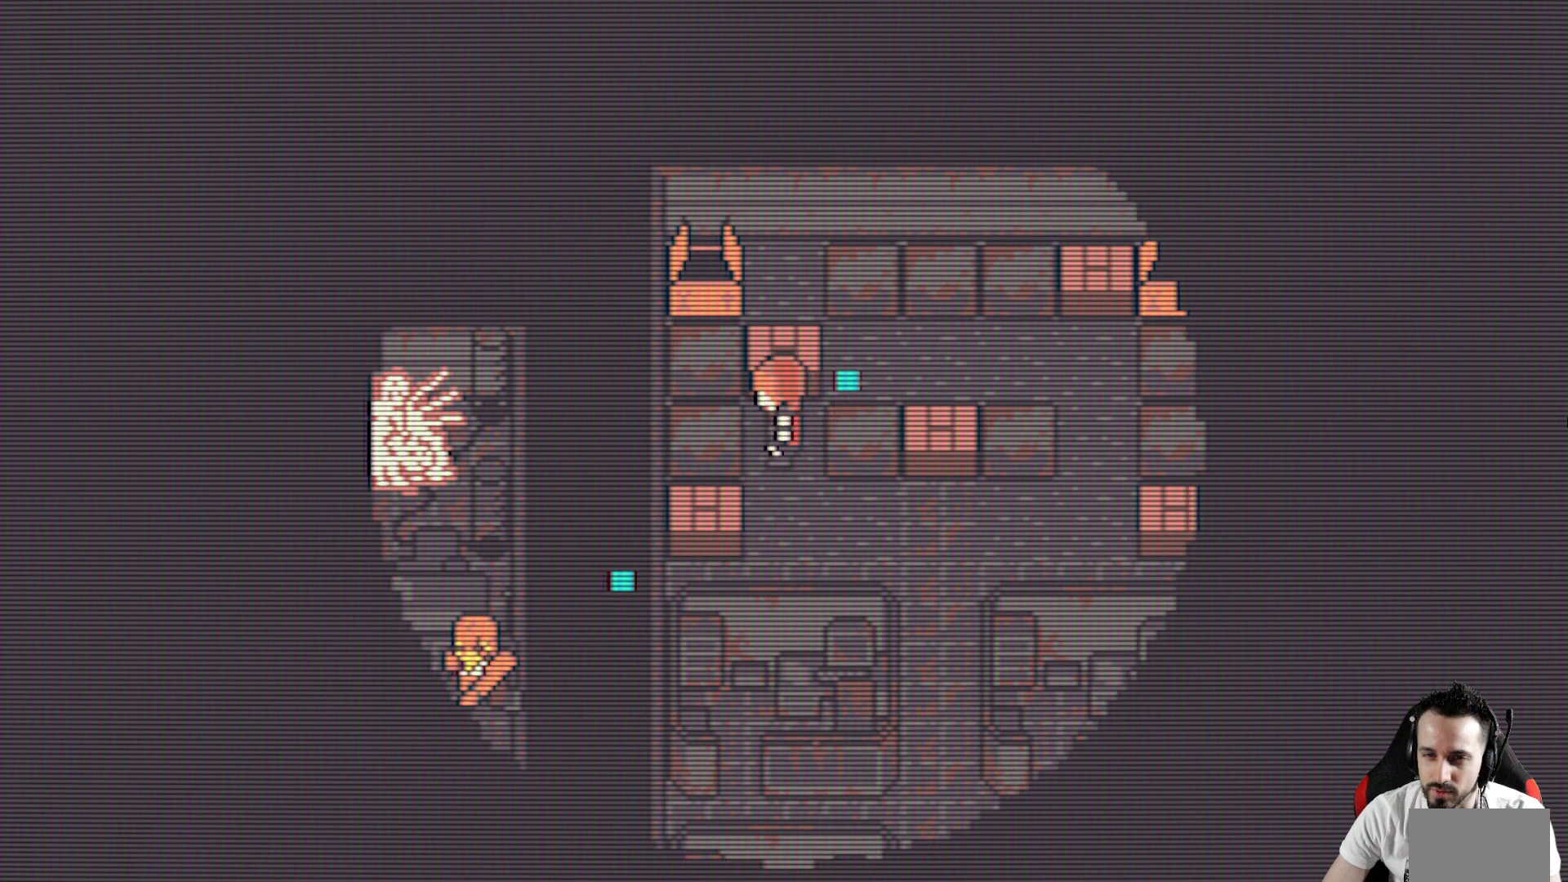
Gameplay with keyboard; each line is a JSON object with the keys held at the frame after it. "events" lists presses ("down") and releases ("up") of "ctrl", "down", "left", "return", "right", "space", "up" and "x" between this image and that frame as [ms after this image, input, new state], when the widget could be followed in between. No other keys are recorded. Mouse input is not recorded.
{"keys": ["left", "x"], "events": []}
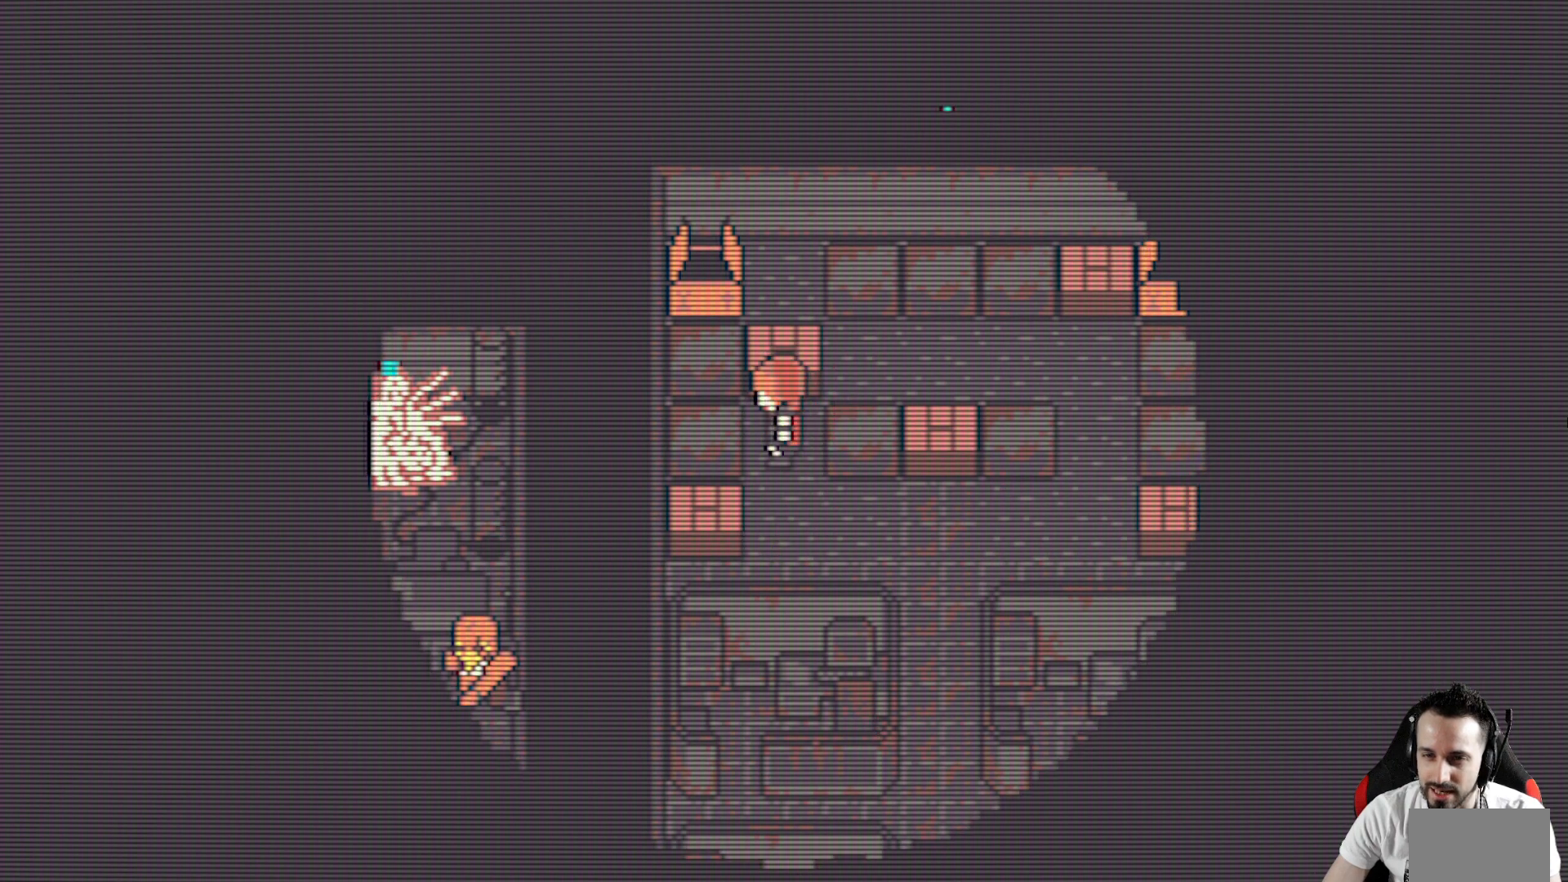
{"keys": ["down", "right", "x"], "events": [[67, "down", "down"], [200, "left", "up"], [250, "right", "down"]]}
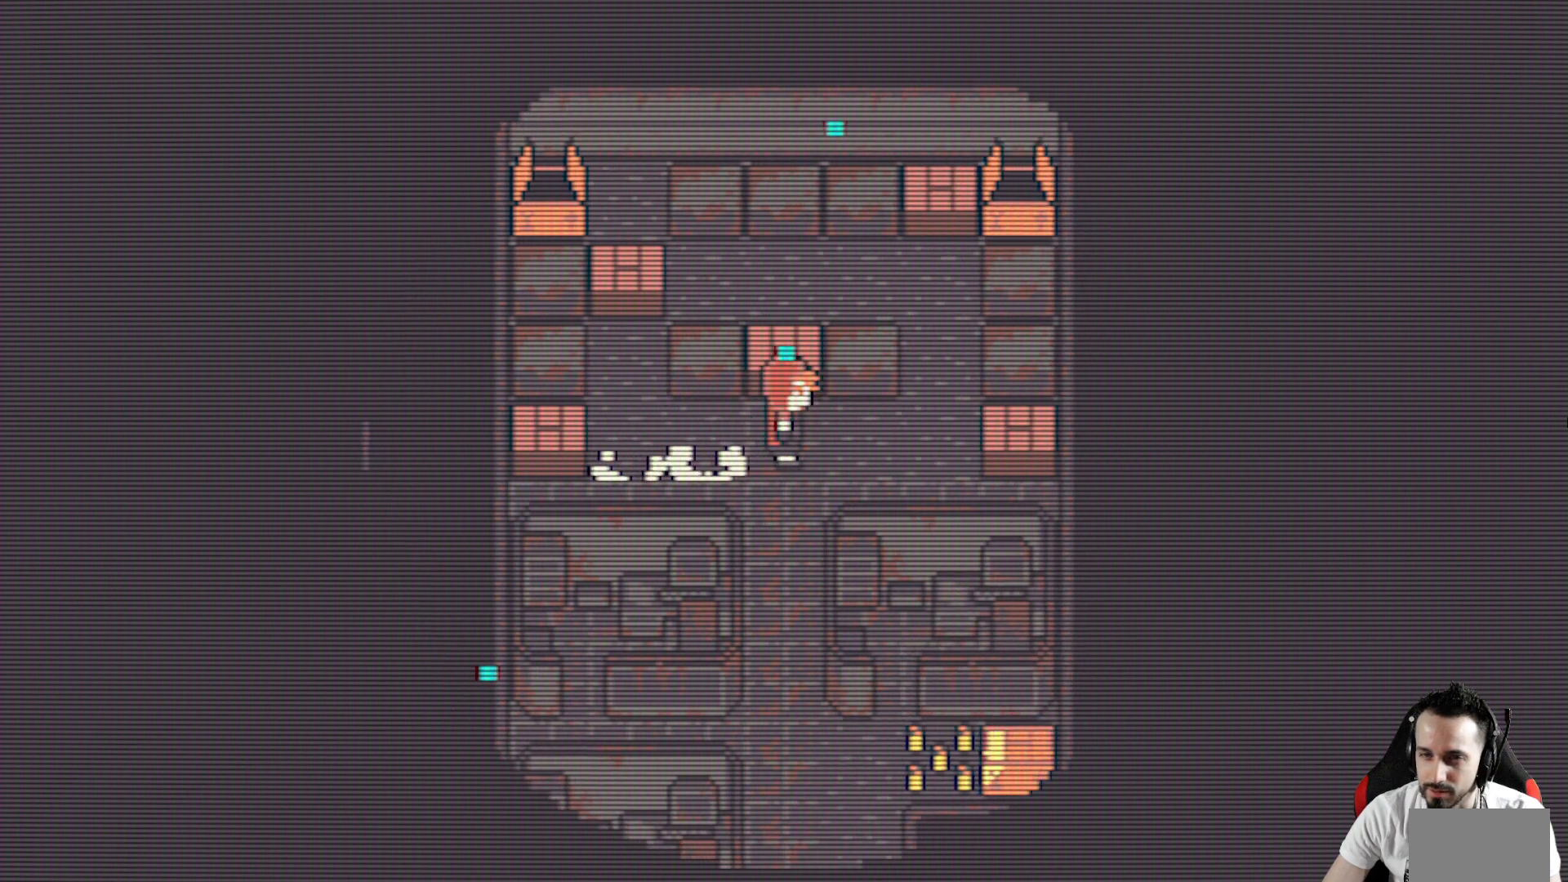
{"keys": ["down", "x"], "events": [[33, "right", "up"]]}
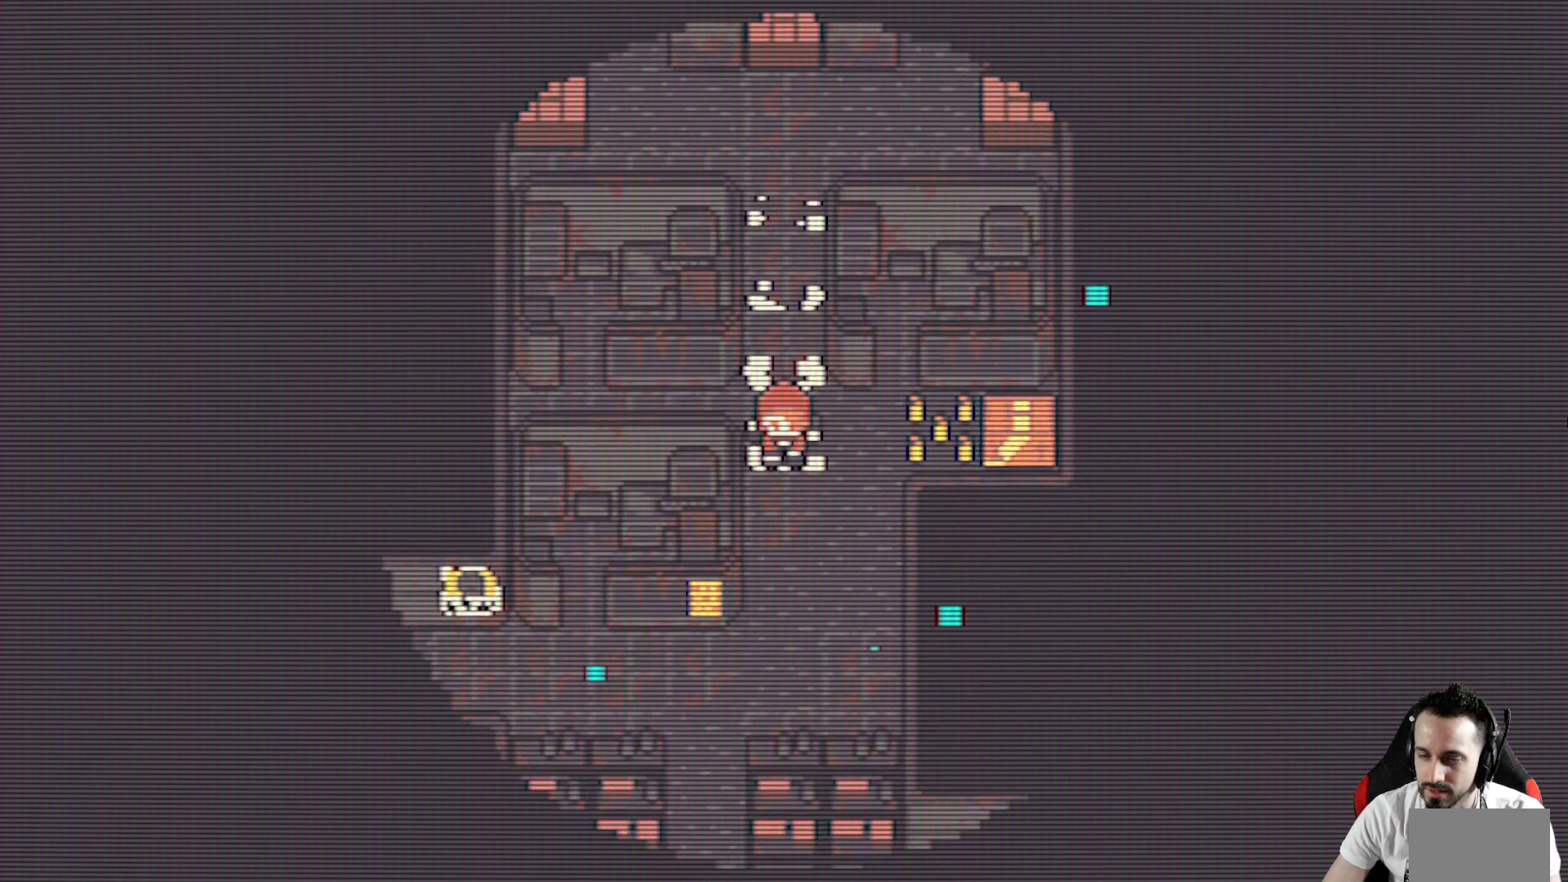
{"keys": ["down", "x"], "events": [[233, "down", "up"], [467, "down", "down"]]}
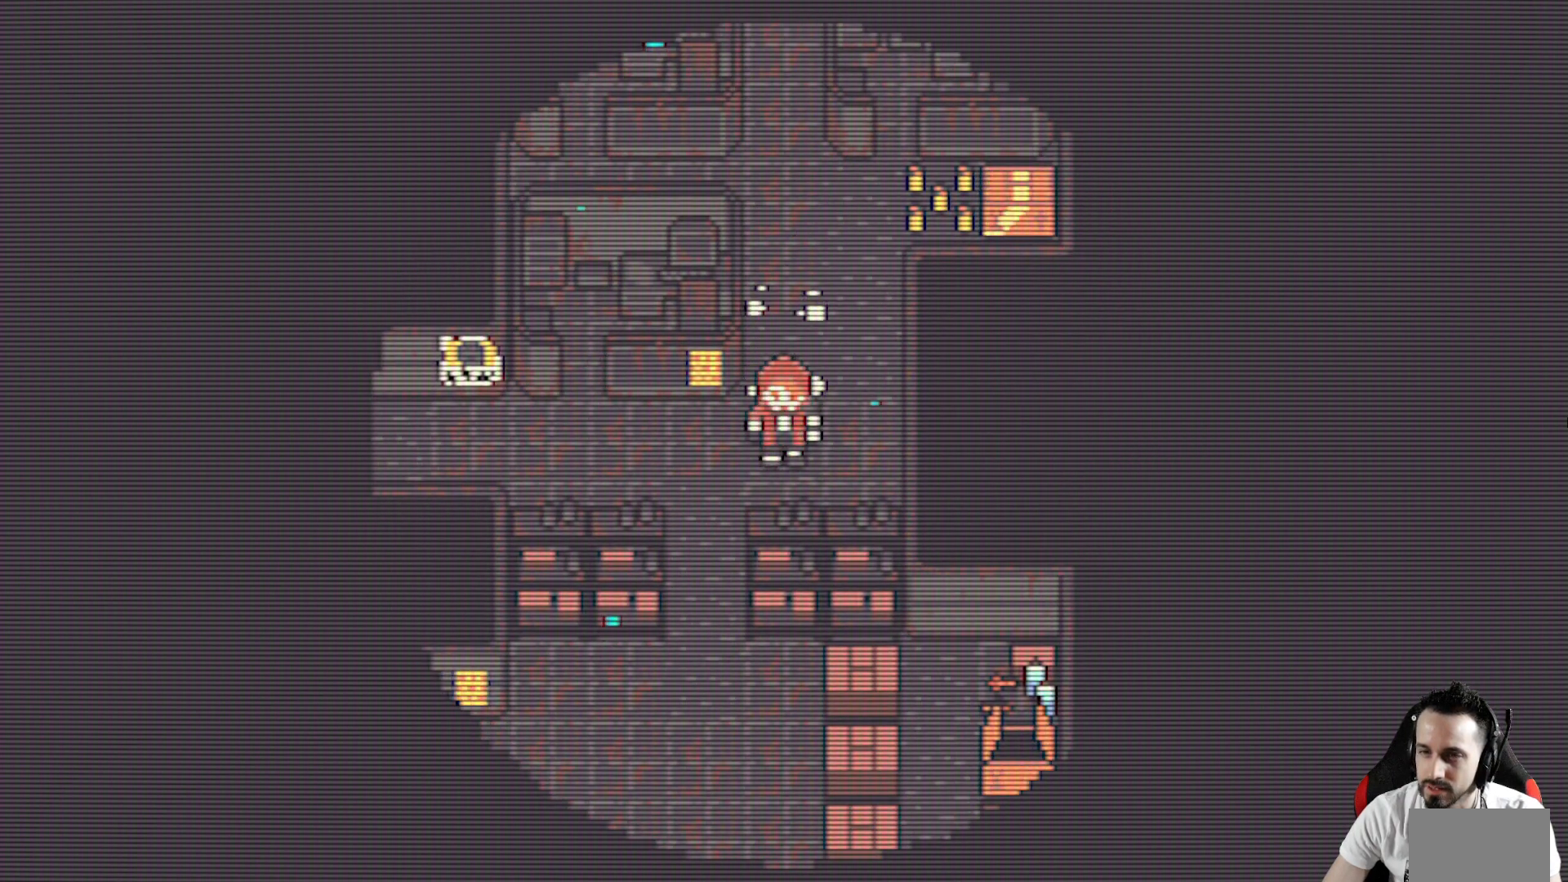
{"keys": ["down", "x"], "events": [[100, "down", "up"], [100, "left", "down"], [250, "left", "up"], [300, "left", "down"], [383, "down", "down"], [433, "left", "up"]]}
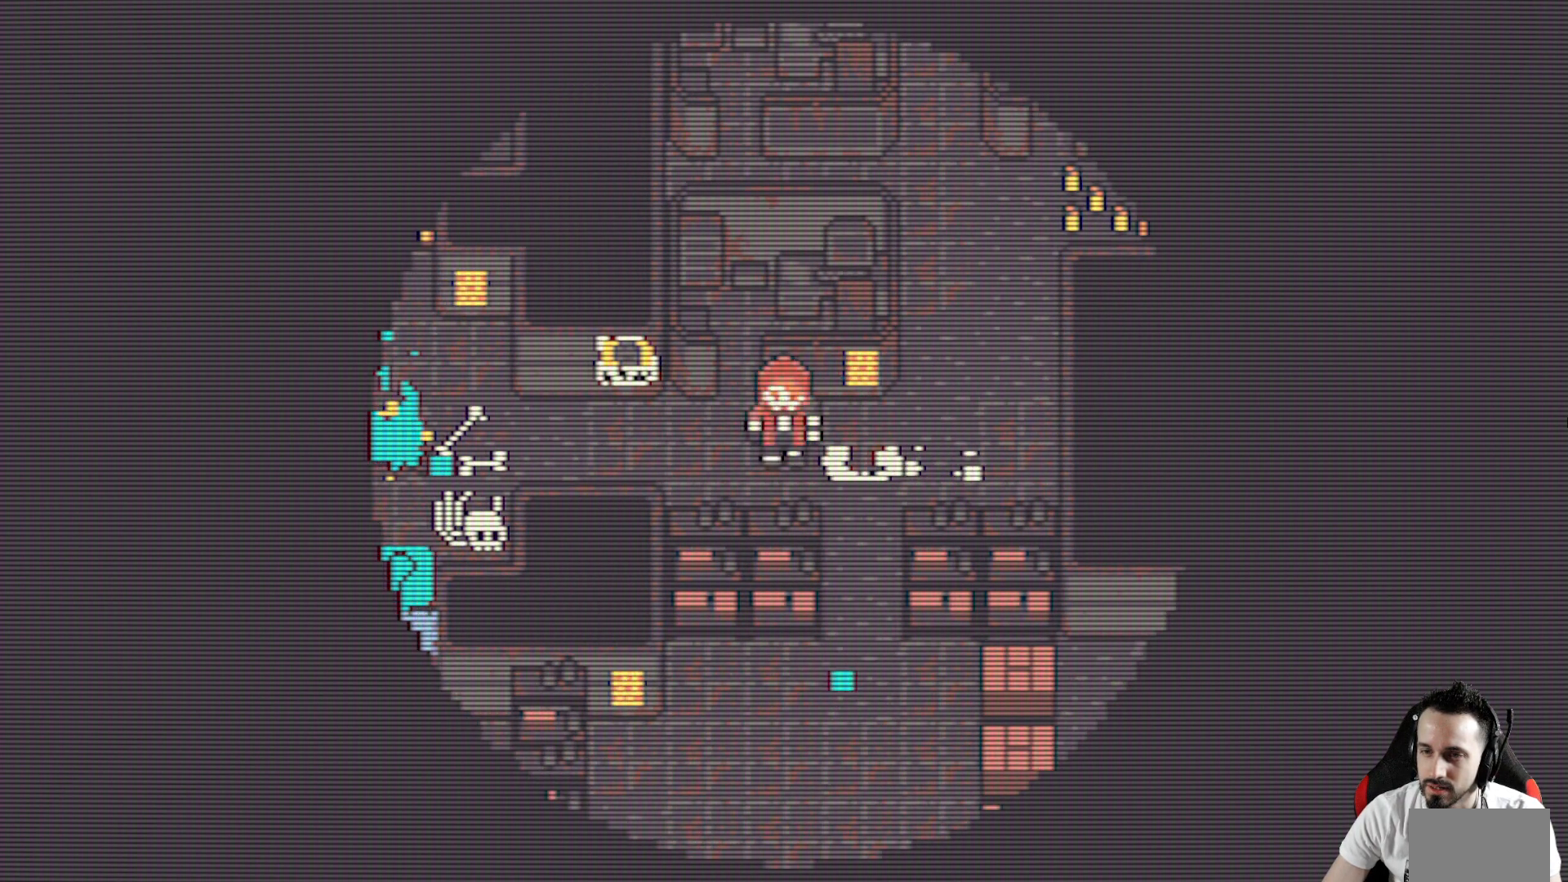
{"keys": ["x"], "events": [[33, "down", "up"], [217, "left", "down"], [500, "left", "up"]]}
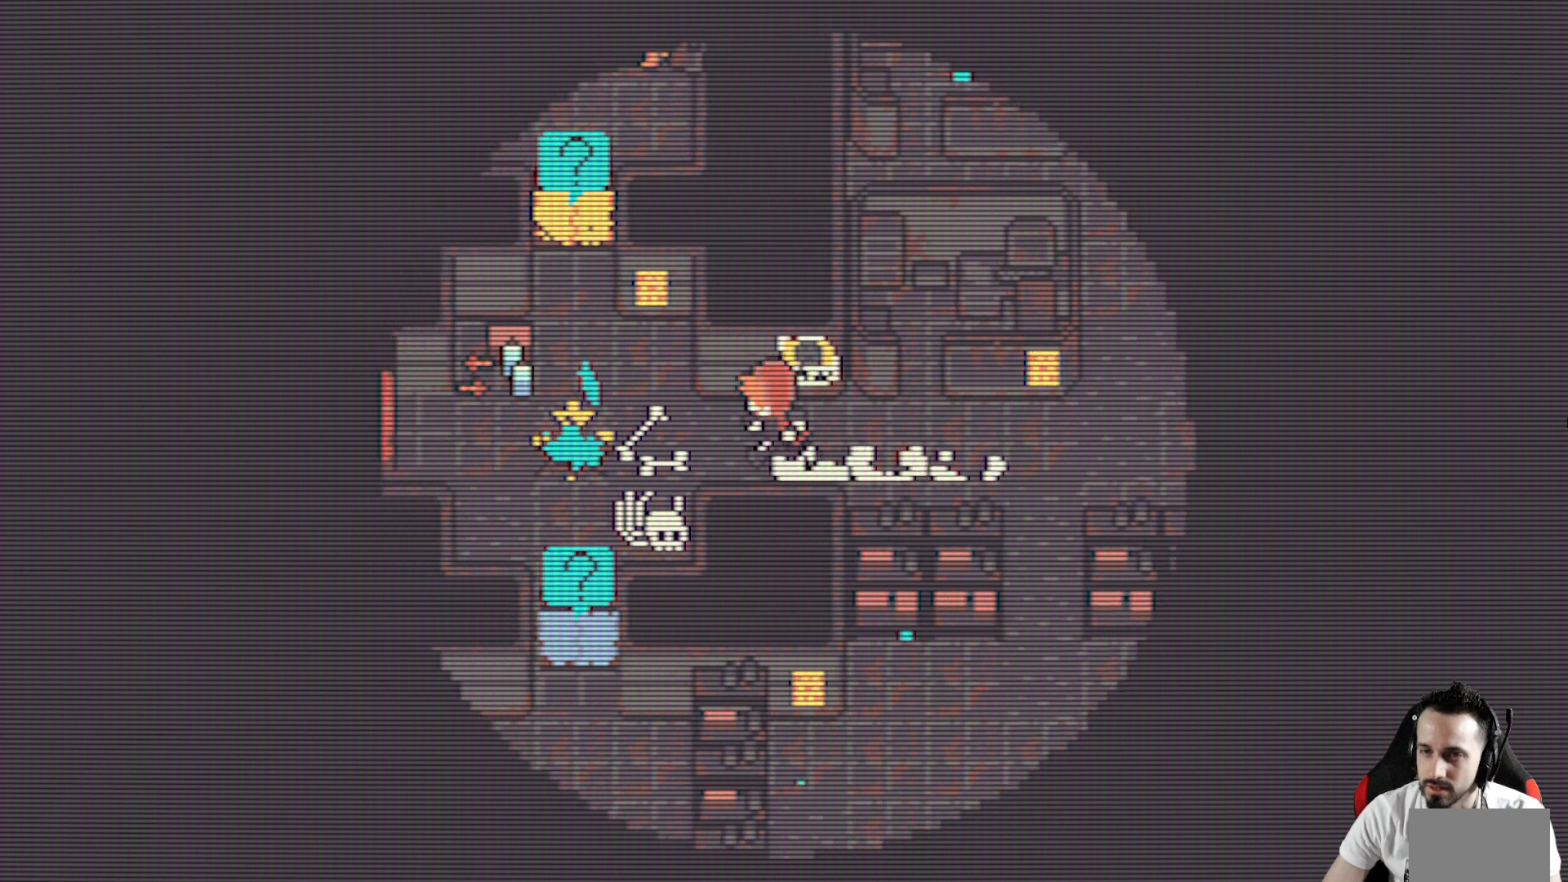
{"keys": ["left", "x"], "events": [[467, "left", "down"]]}
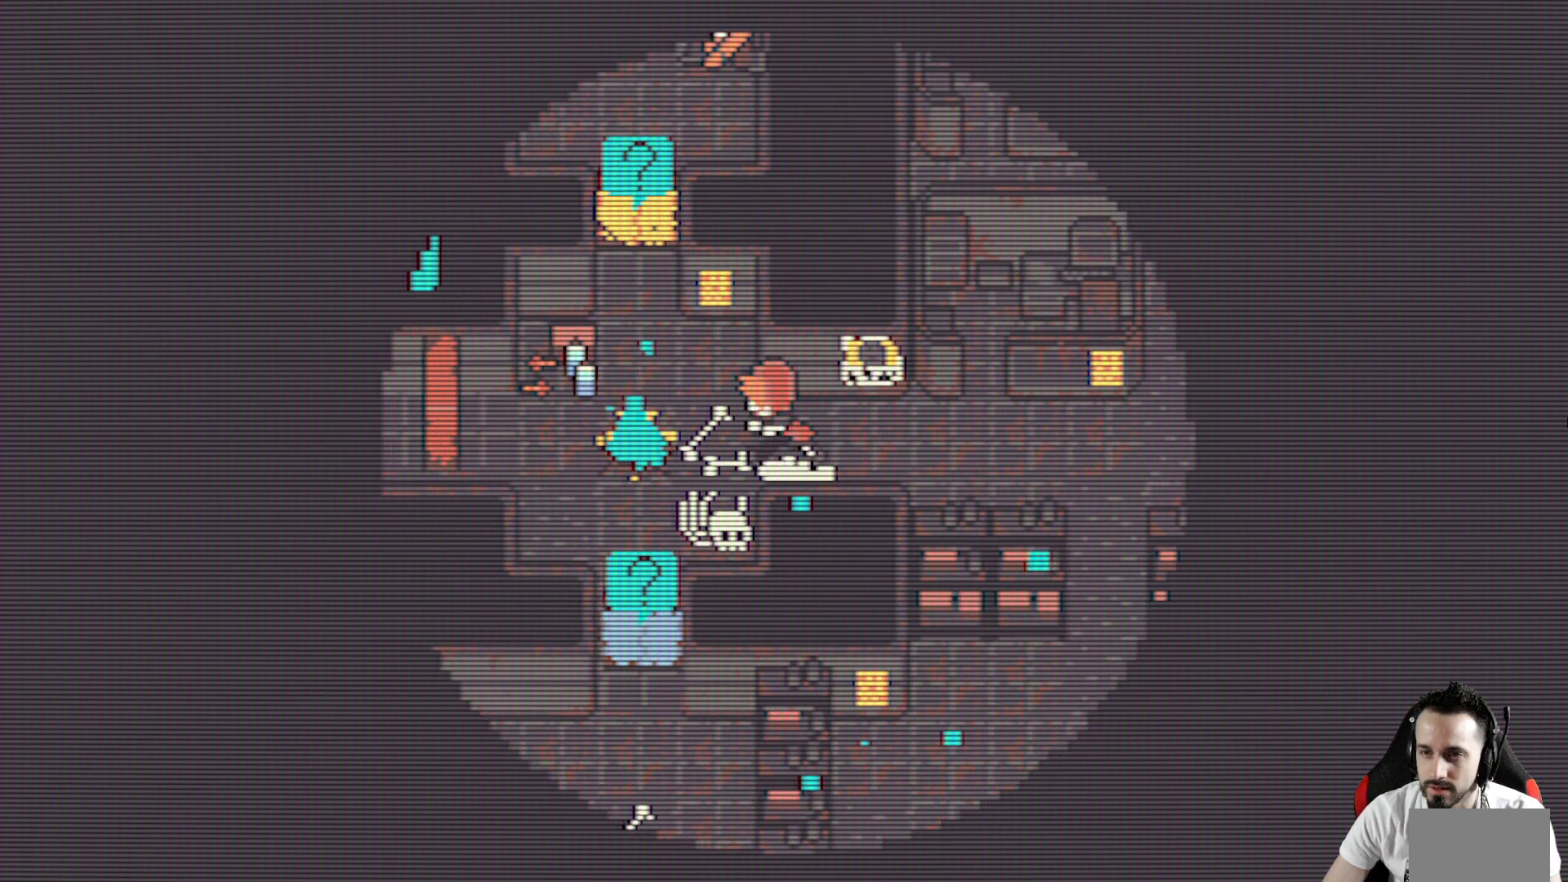
{"keys": ["left", "x"], "events": [[150, "down", "down"], [150, "left", "up"], [350, "down", "up"], [383, "left", "down"]]}
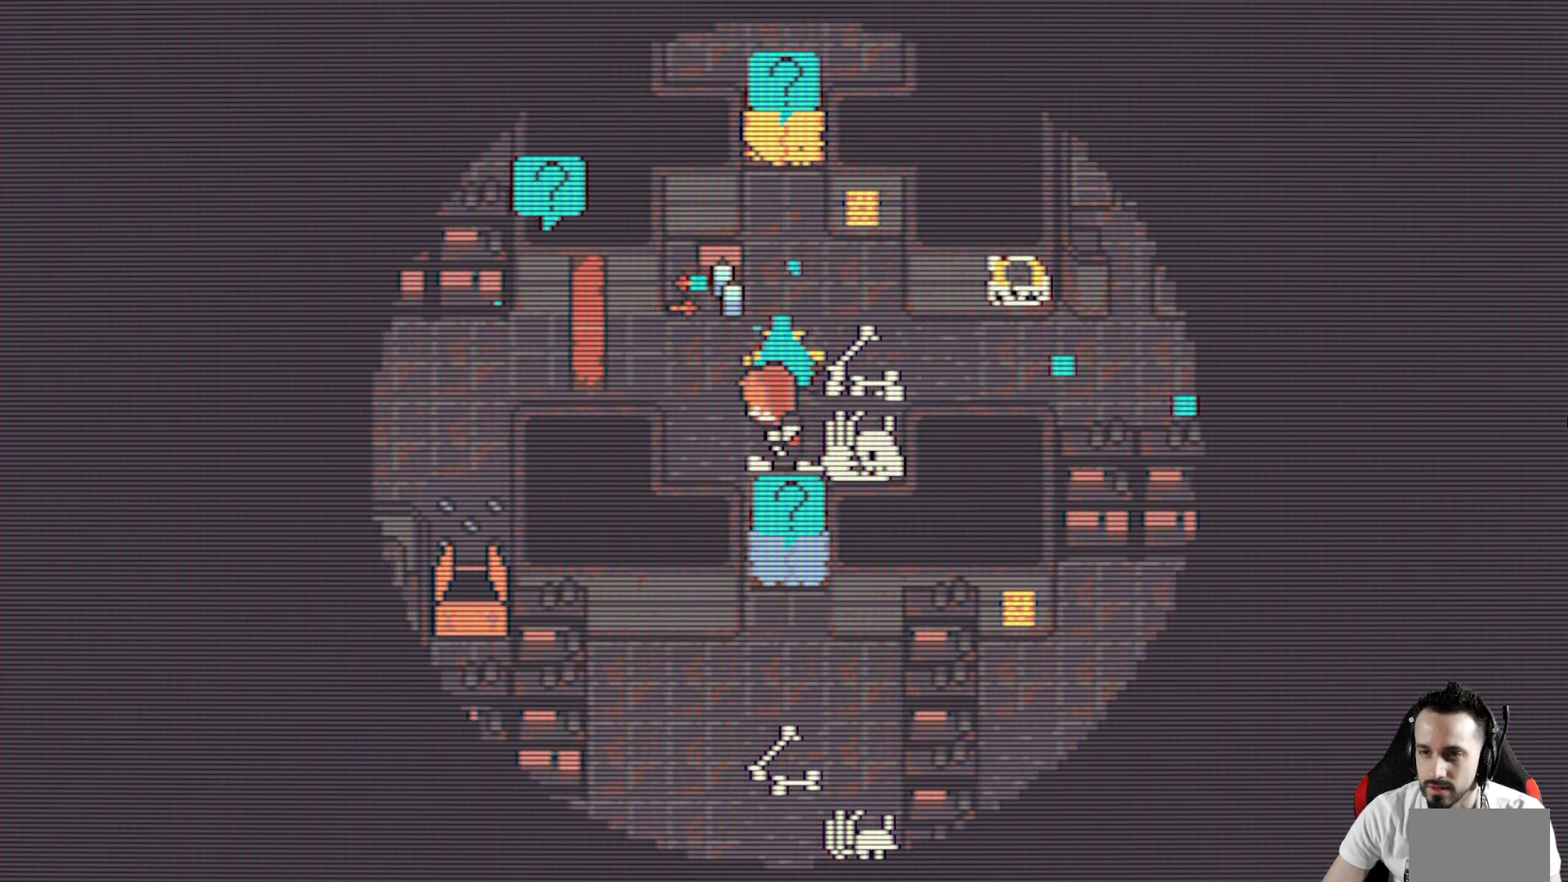
{"keys": ["down", "right", "x"], "events": [[33, "down", "down"], [33, "left", "up"], [450, "right", "down"]]}
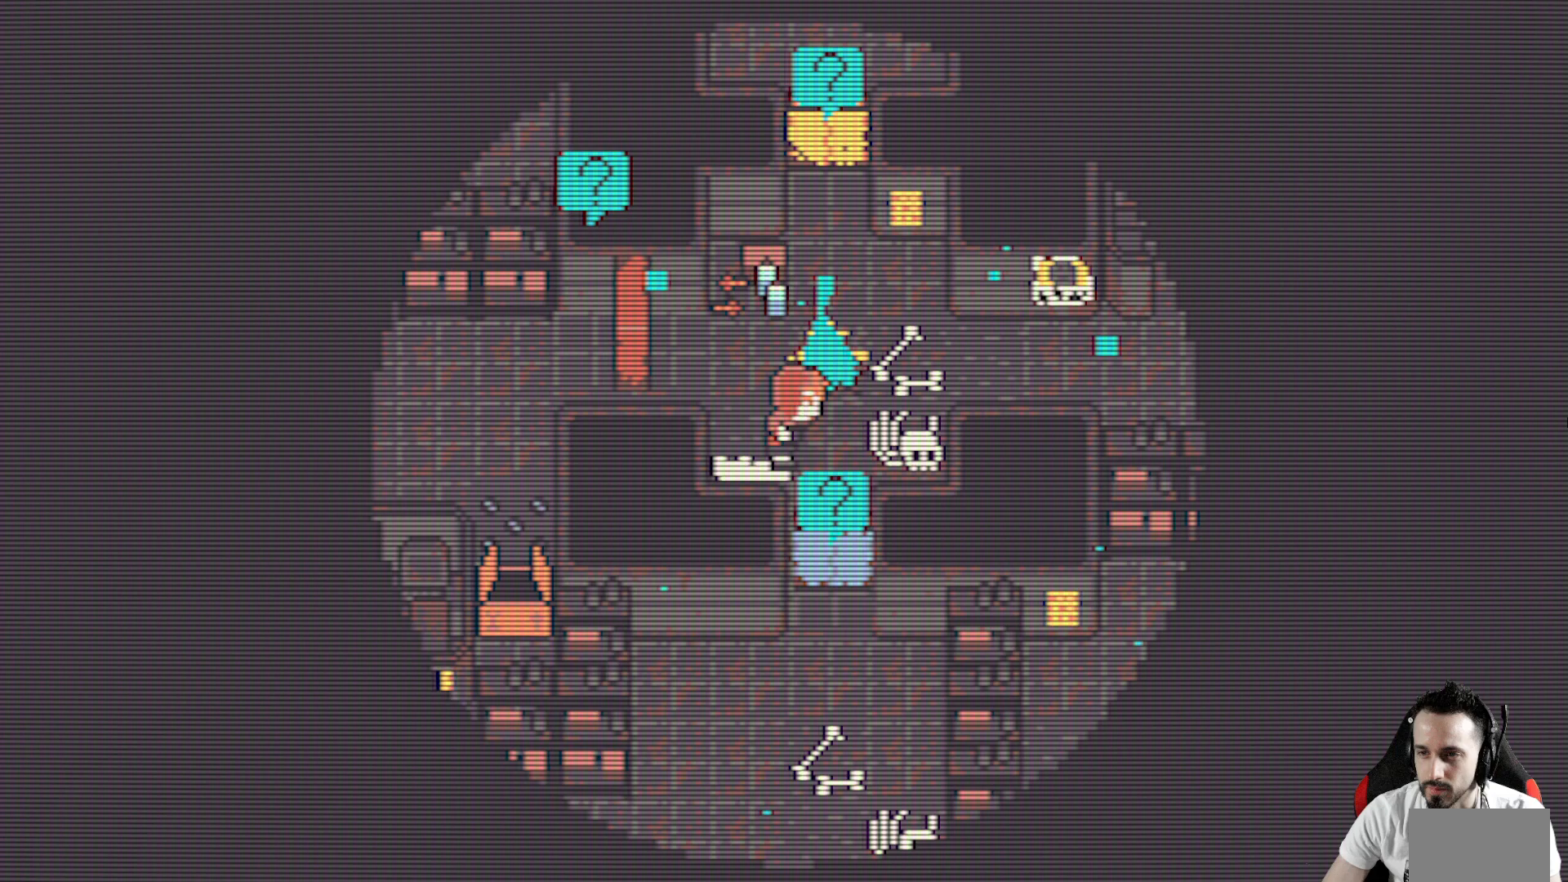
{"keys": [], "events": [[50, "right", "up"], [283, "space", "down"], [333, "x", "up"], [467, "down", "up"], [467, "space", "up"]]}
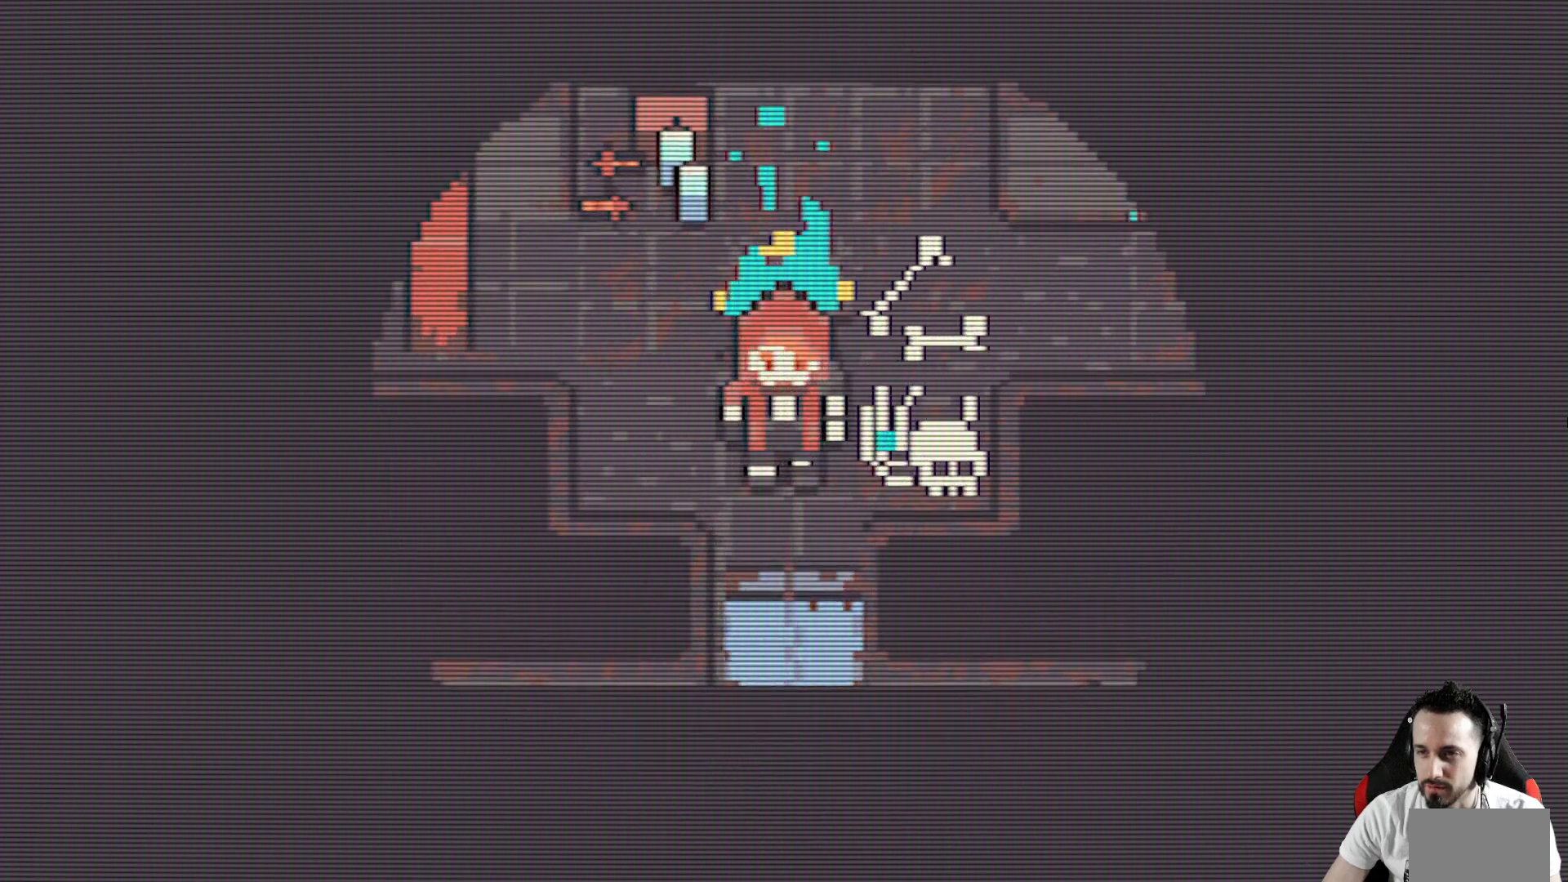
{"keys": [], "events": [[300, "space", "down"], [433, "space", "up"]]}
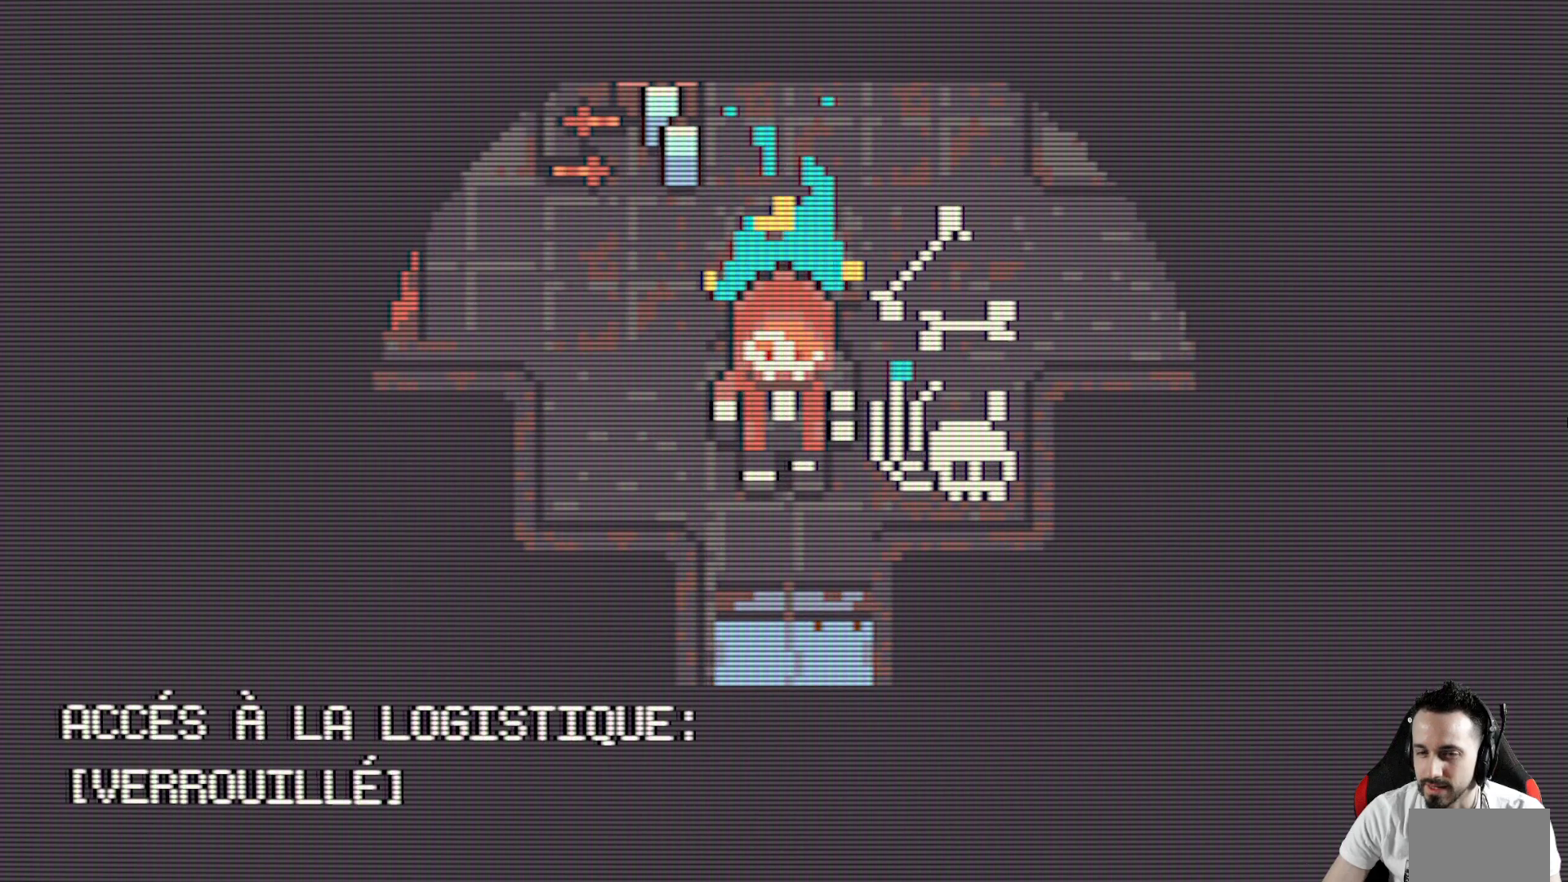
{"keys": [], "events": [[83, "space", "down"], [167, "space", "up"]]}
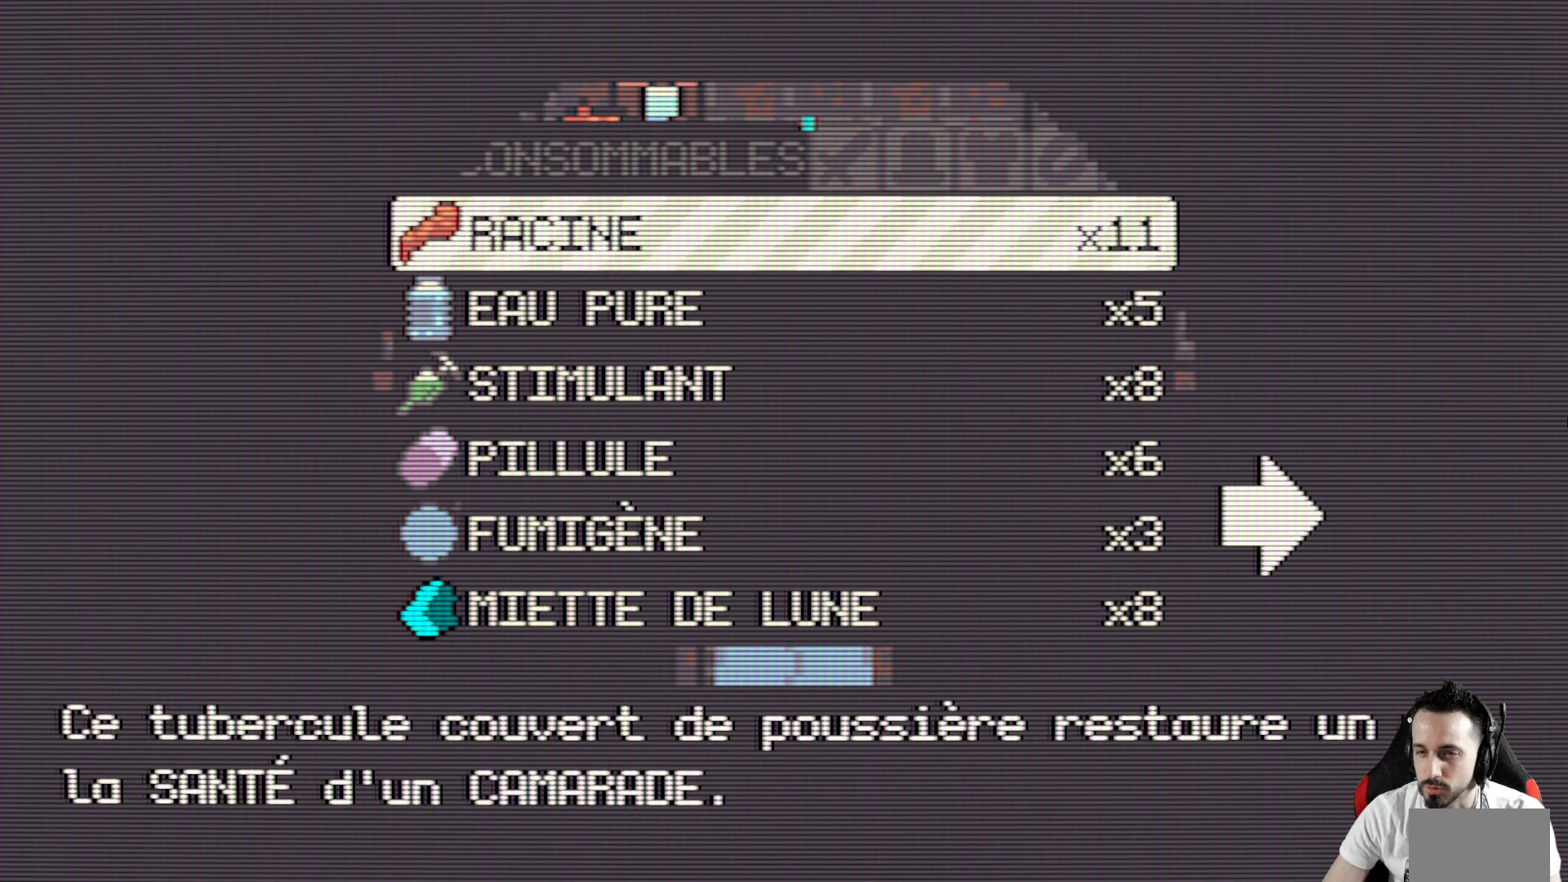
{"keys": [], "events": []}
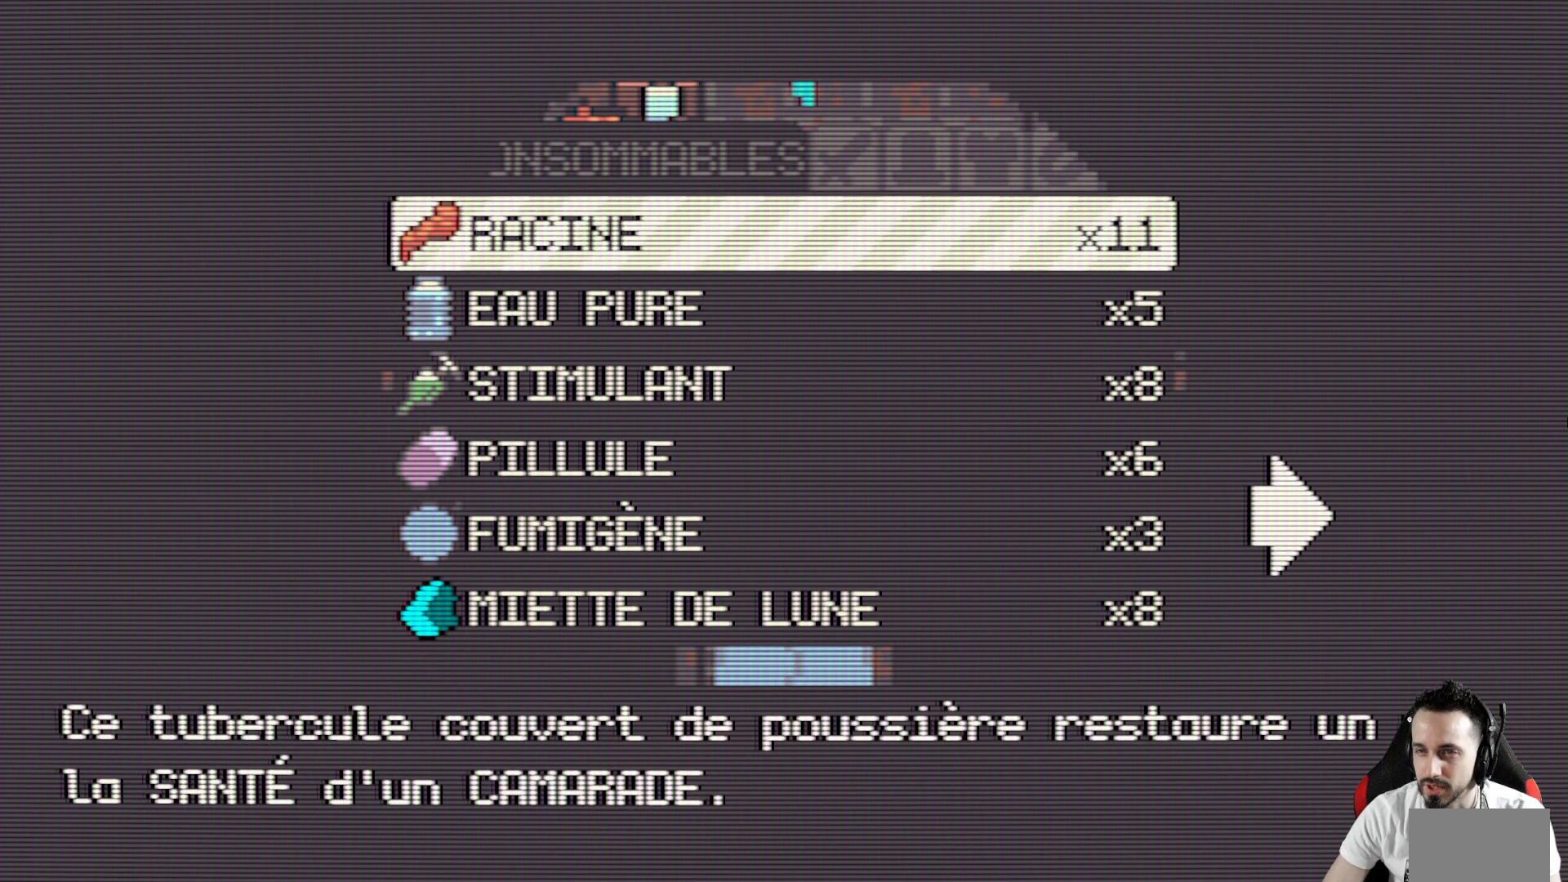
{"keys": [], "events": [[67, "right", "down"], [100, "right", "up"], [300, "down", "down"], [433, "down", "up"]]}
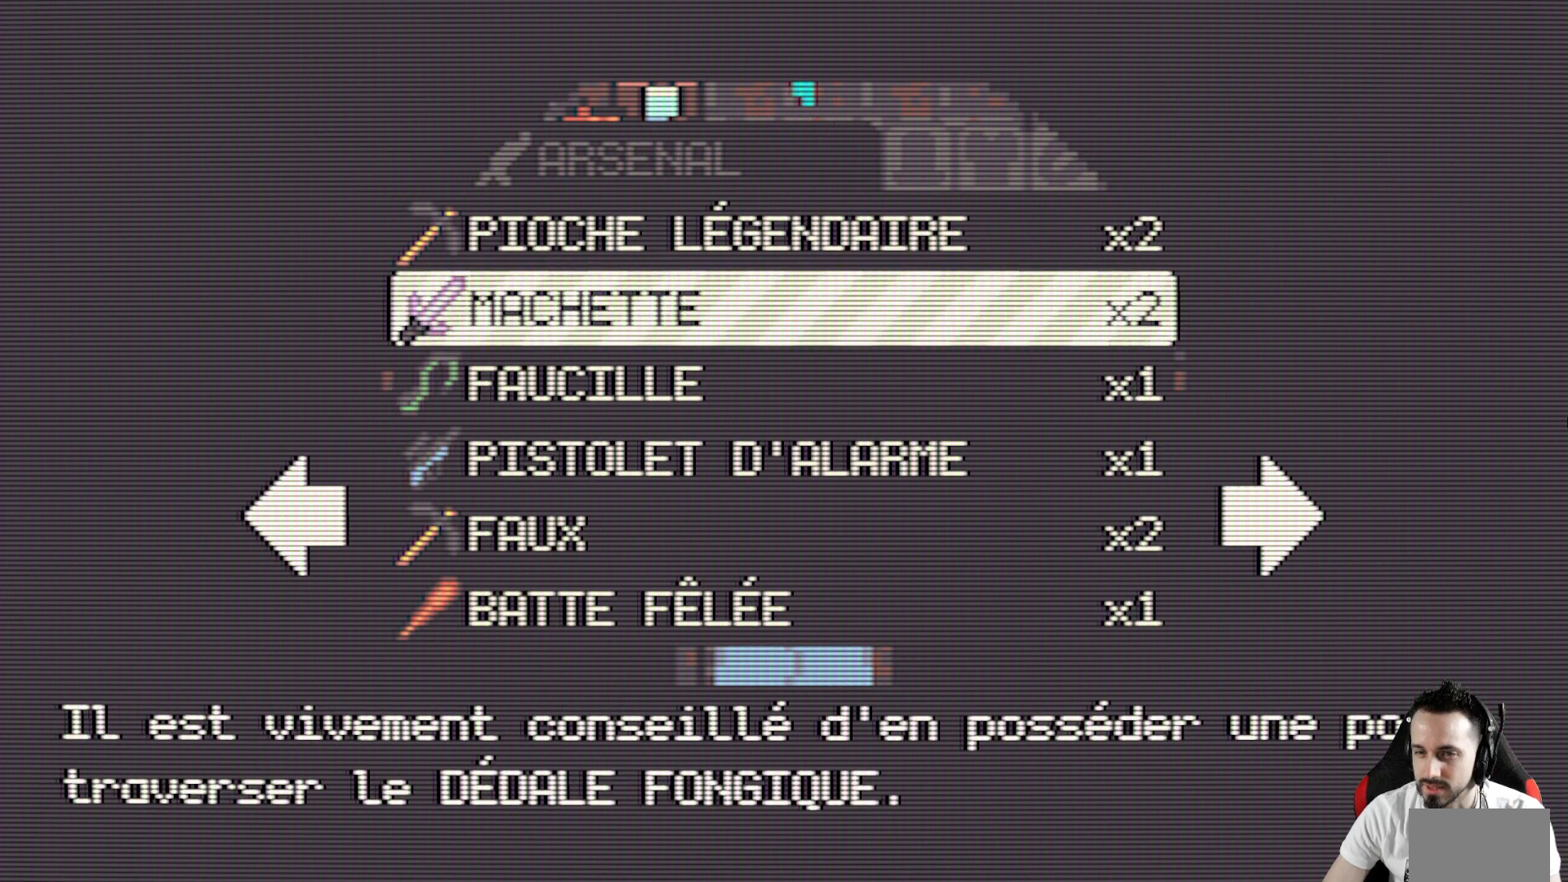
{"keys": ["up"], "events": [[450, "up", "down"]]}
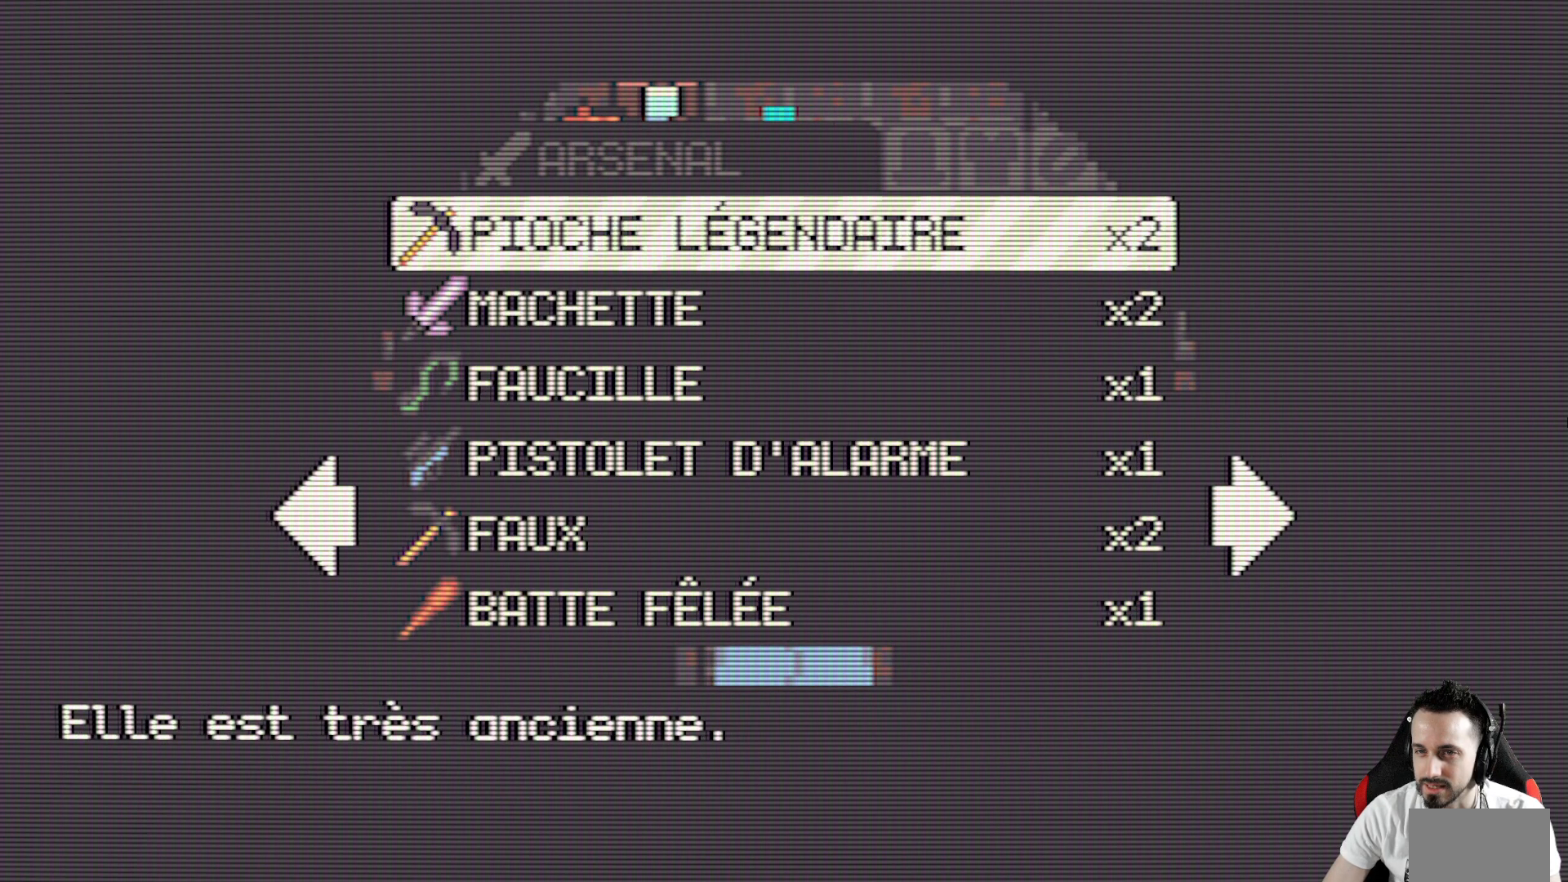
{"keys": ["right"], "events": [[50, "up", "up"], [133, "left", "down"], [283, "left", "up"], [417, "right", "down"]]}
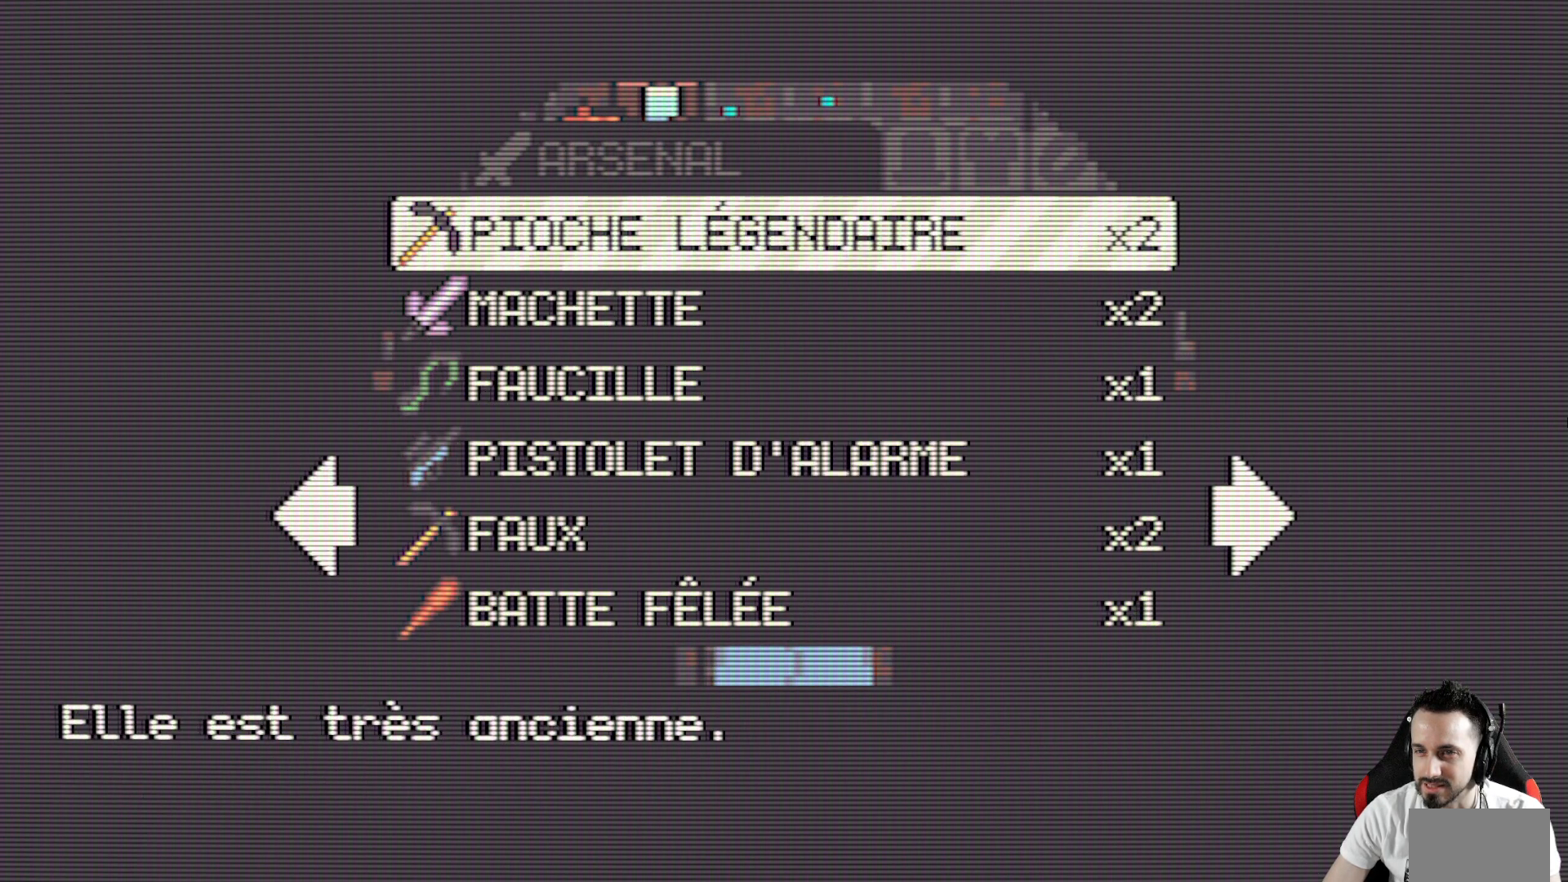
{"keys": [], "events": [[67, "right", "up"], [117, "right", "down"], [200, "right", "up"], [300, "right", "down"], [383, "right", "up"]]}
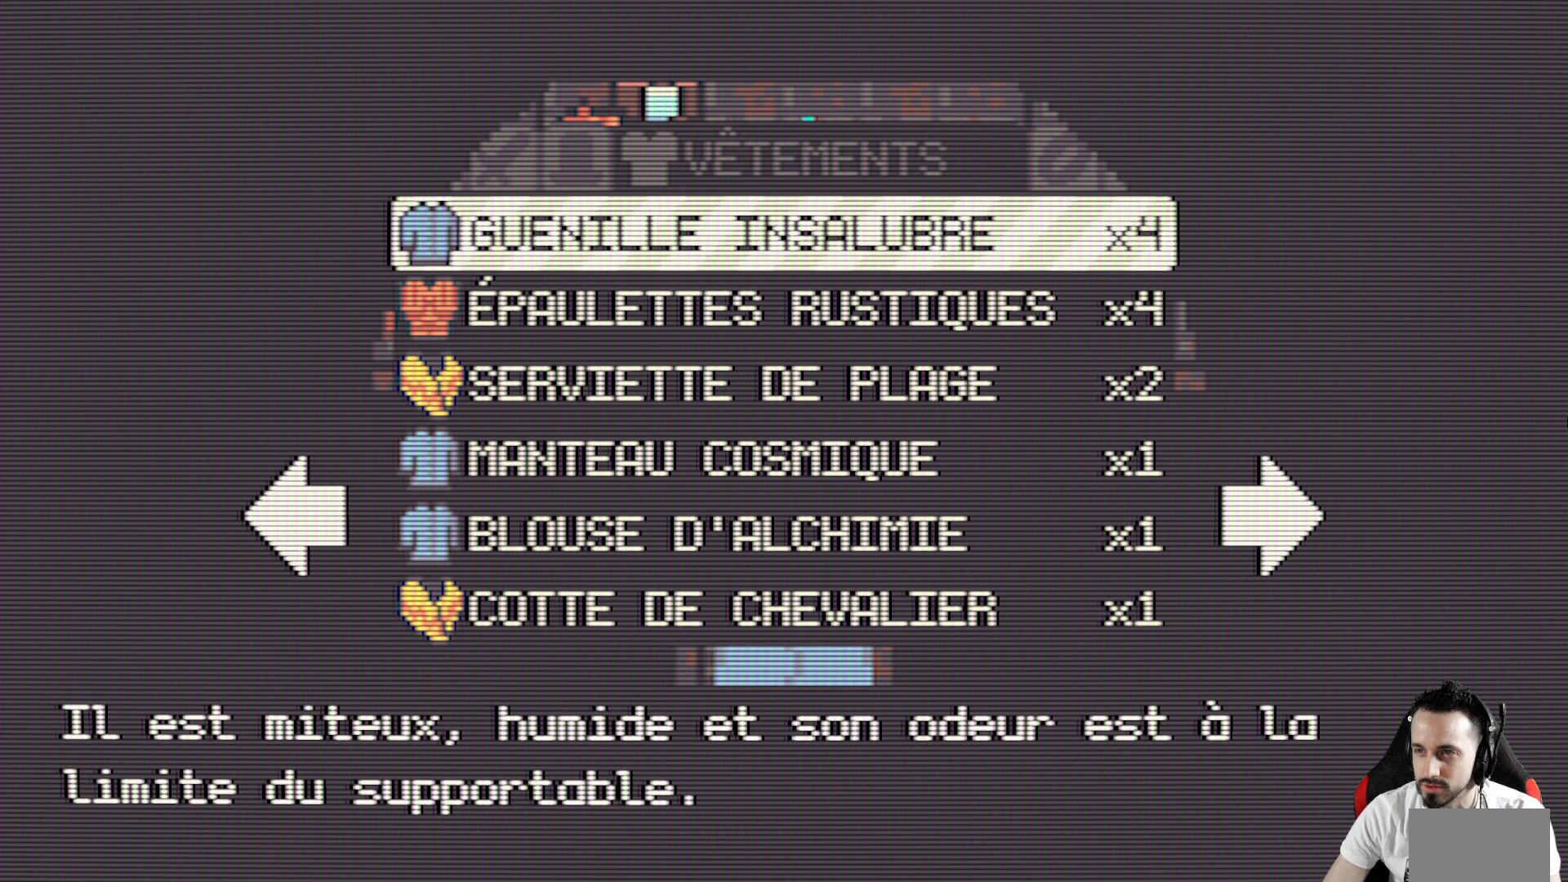
{"keys": [], "events": [[167, "right", "down"], [317, "right", "up"]]}
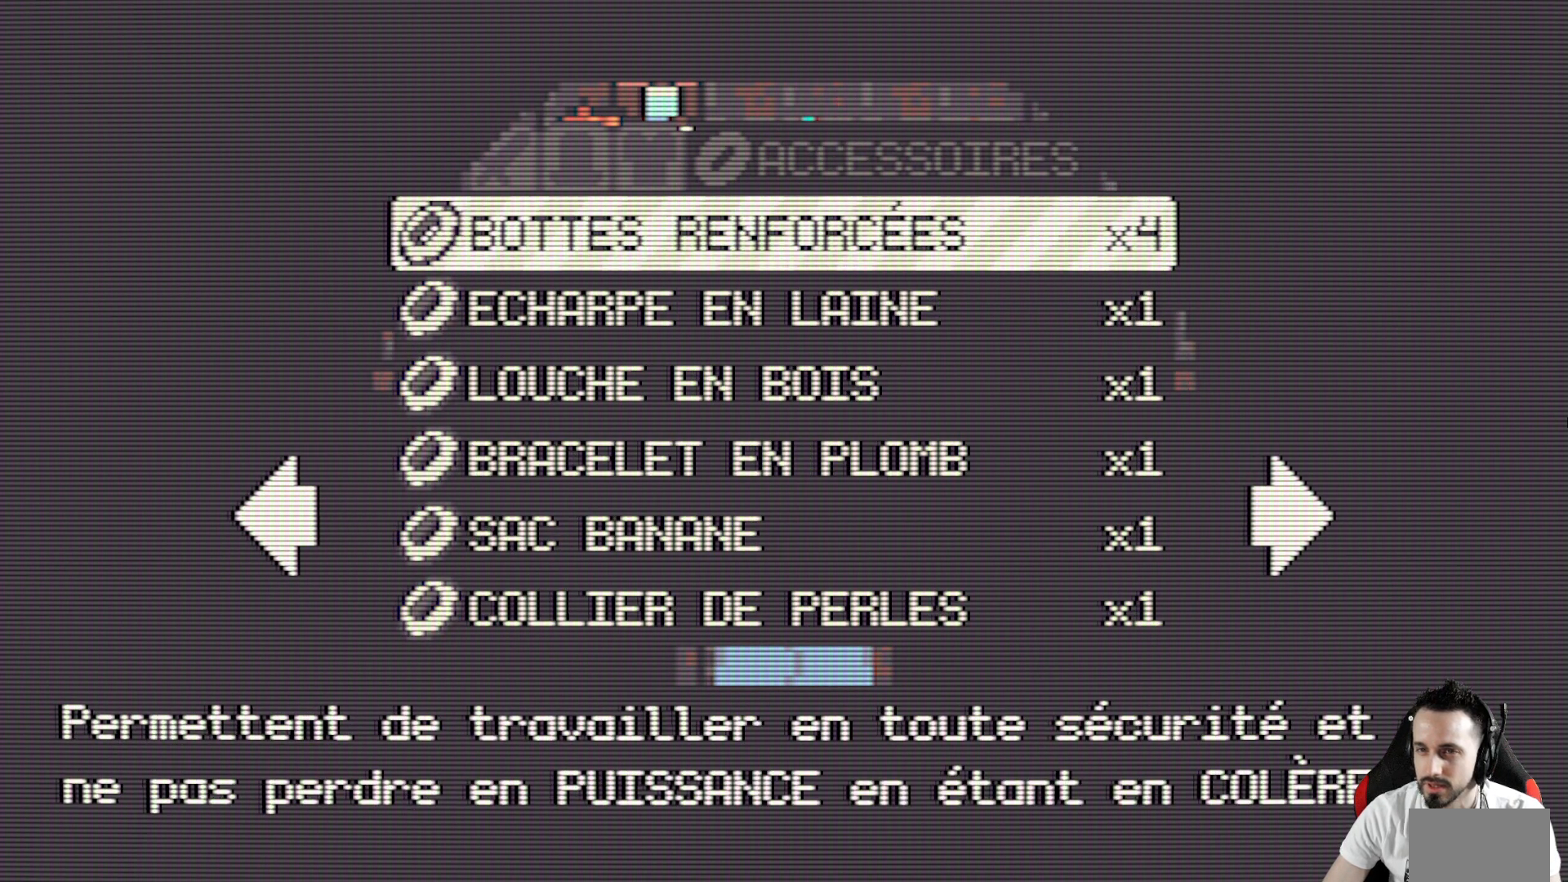
{"keys": [], "events": [[100, "right", "down"], [233, "right", "up"]]}
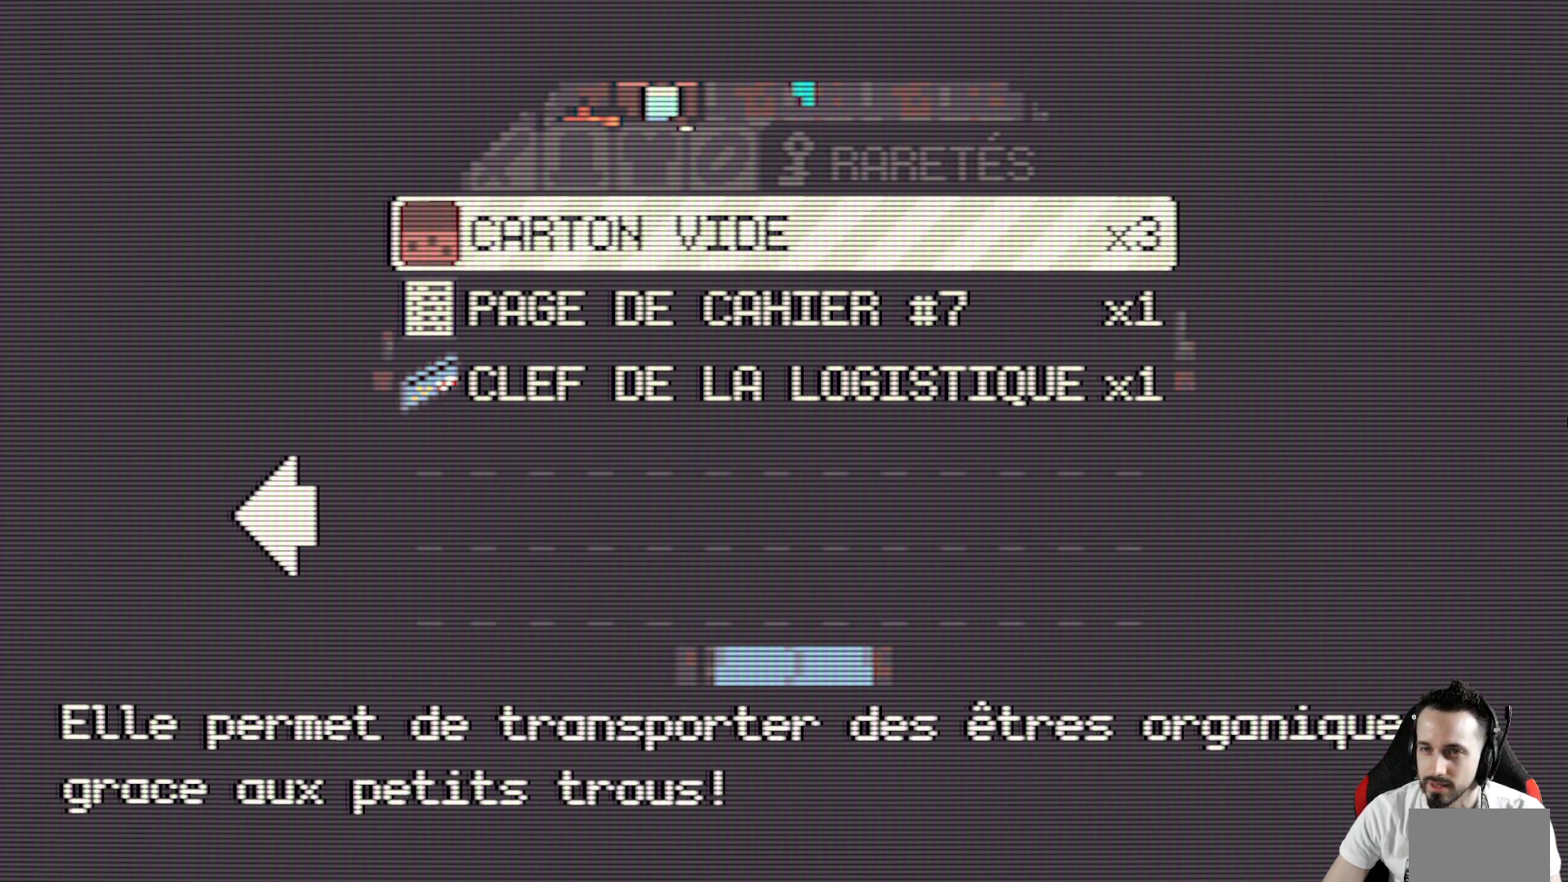
{"keys": [], "events": [[67, "down", "down"], [200, "down", "up"], [300, "down", "down"], [433, "down", "up"]]}
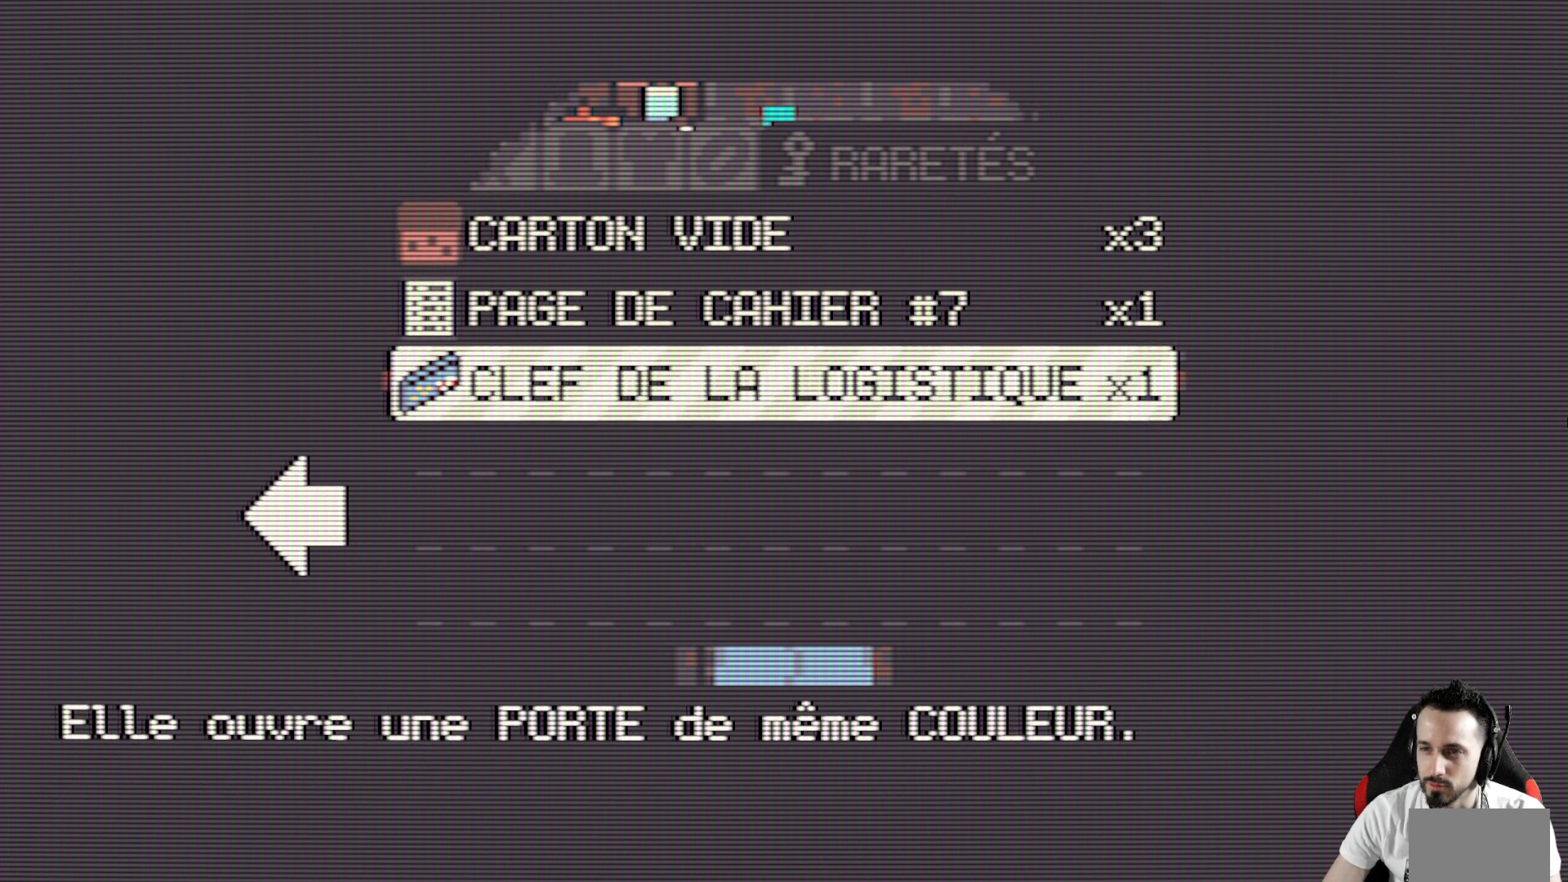
{"keys": [], "events": []}
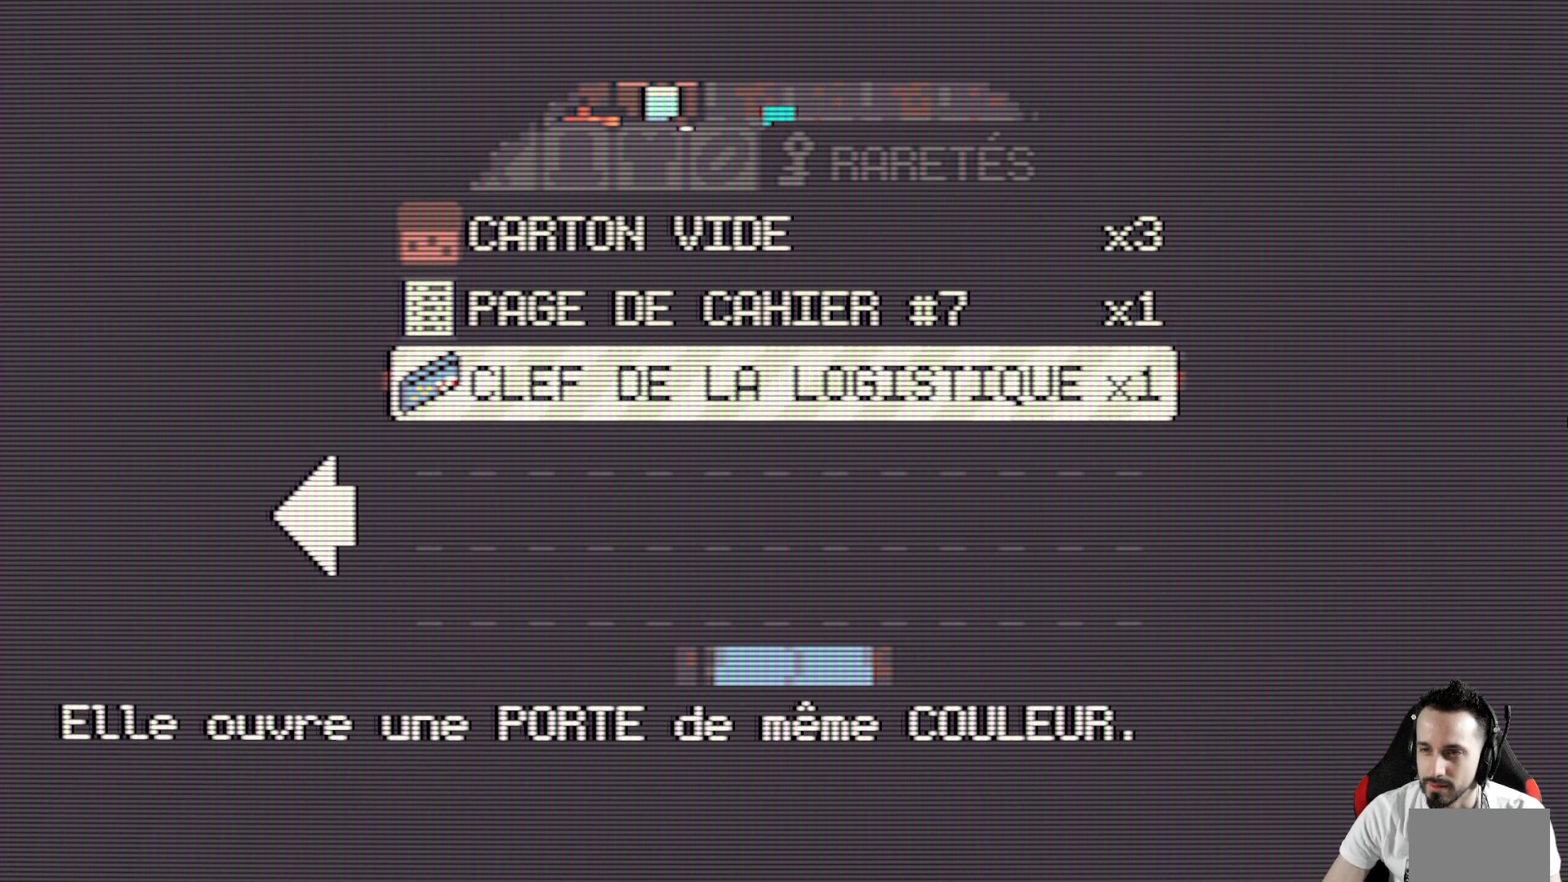
{"keys": [], "events": []}
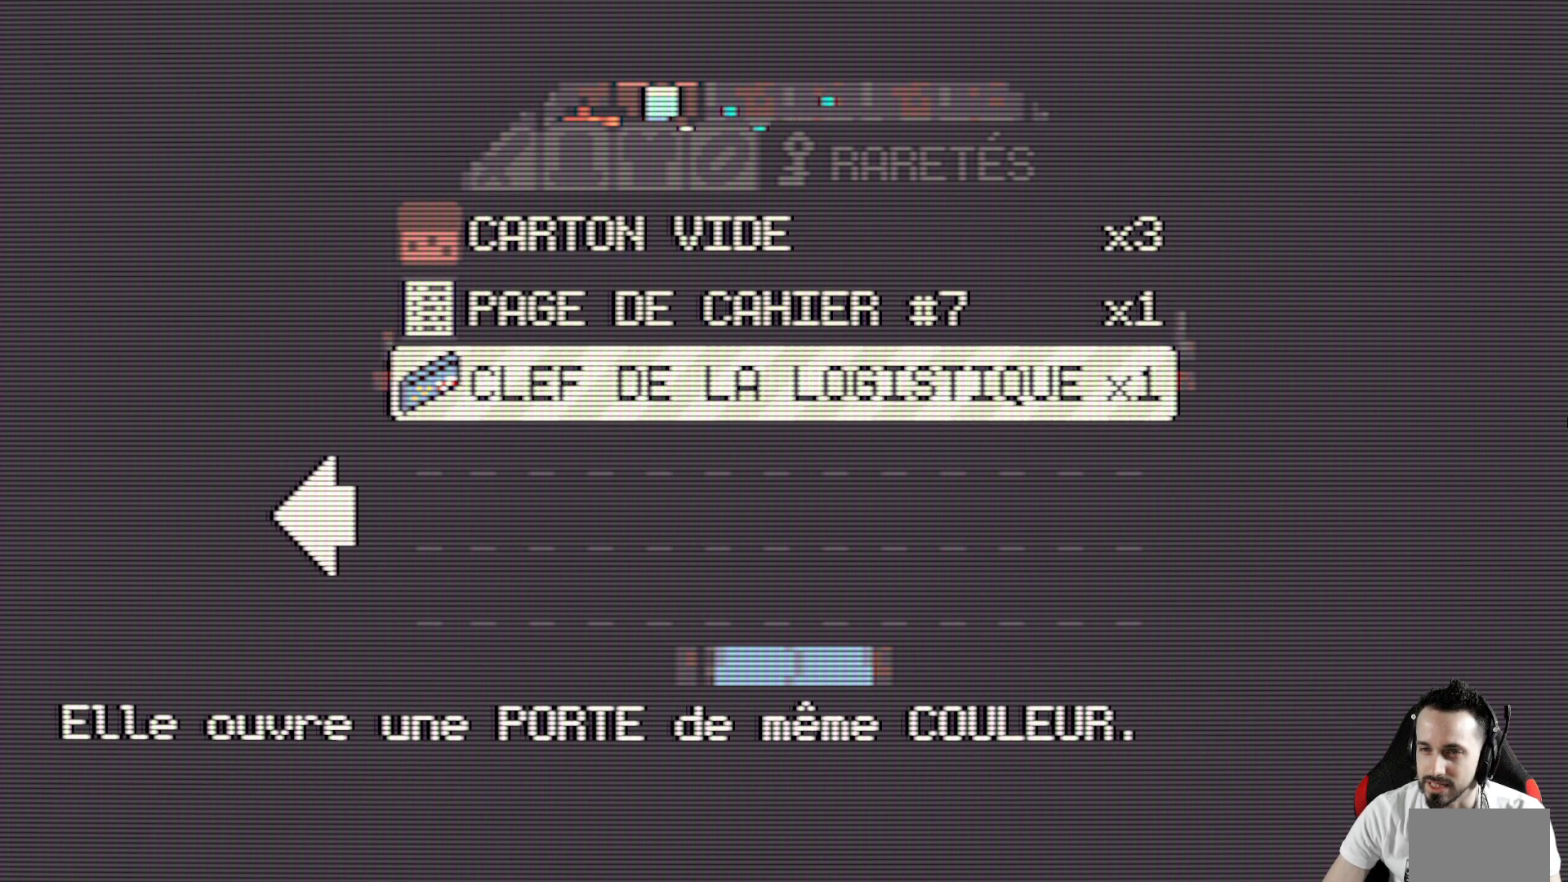
{"keys": [], "events": [[100, "space", "down"], [200, "space", "up"]]}
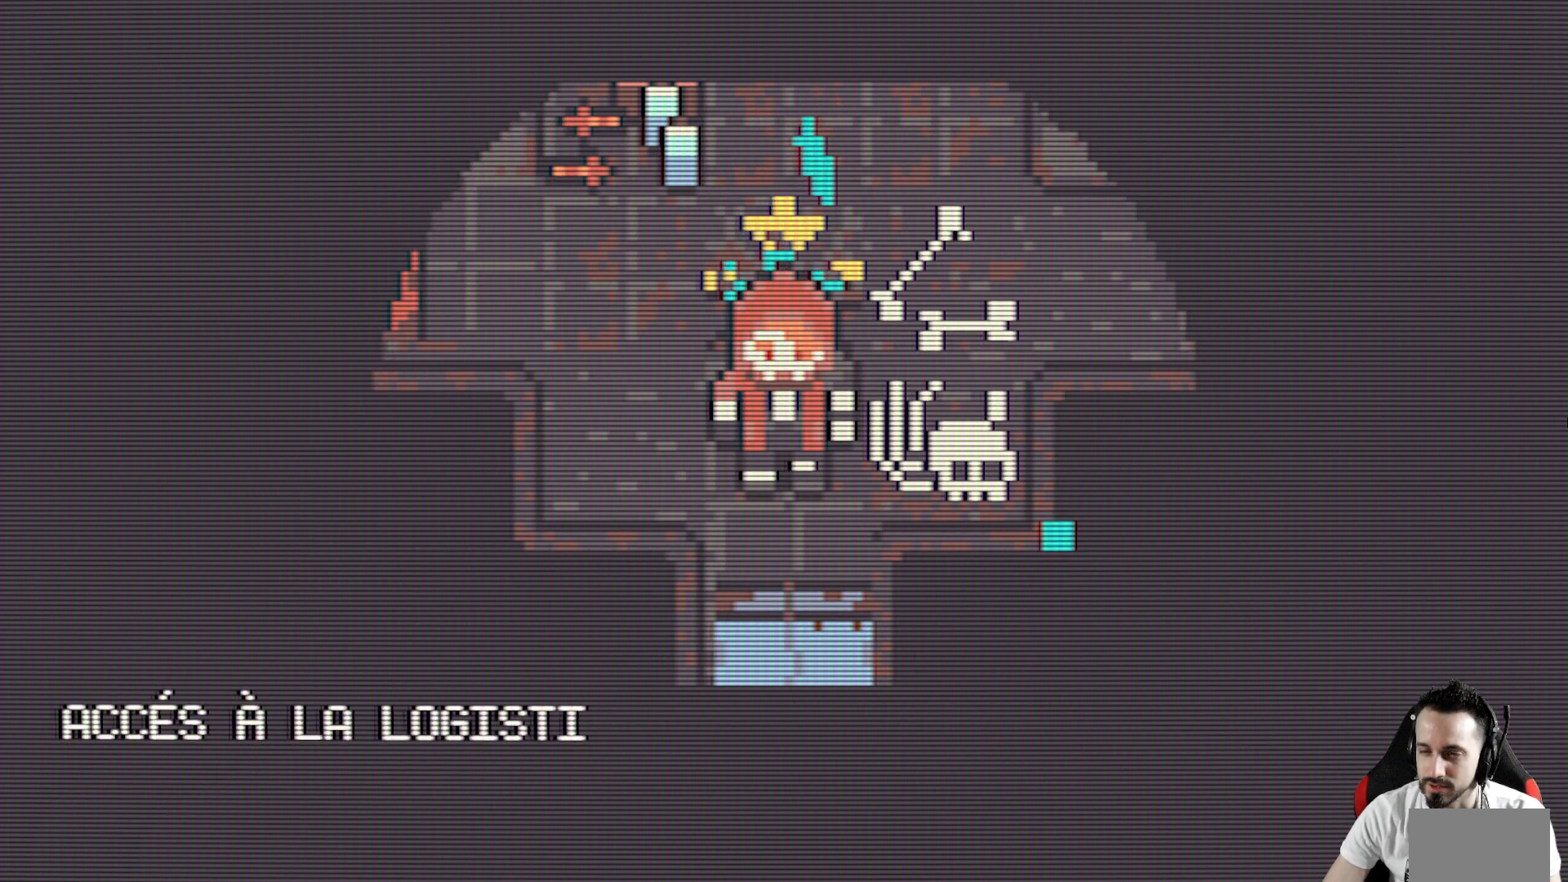
{"keys": [], "events": [[167, "space", "down"], [317, "space", "up"], [400, "space", "down"], [500, "space", "up"]]}
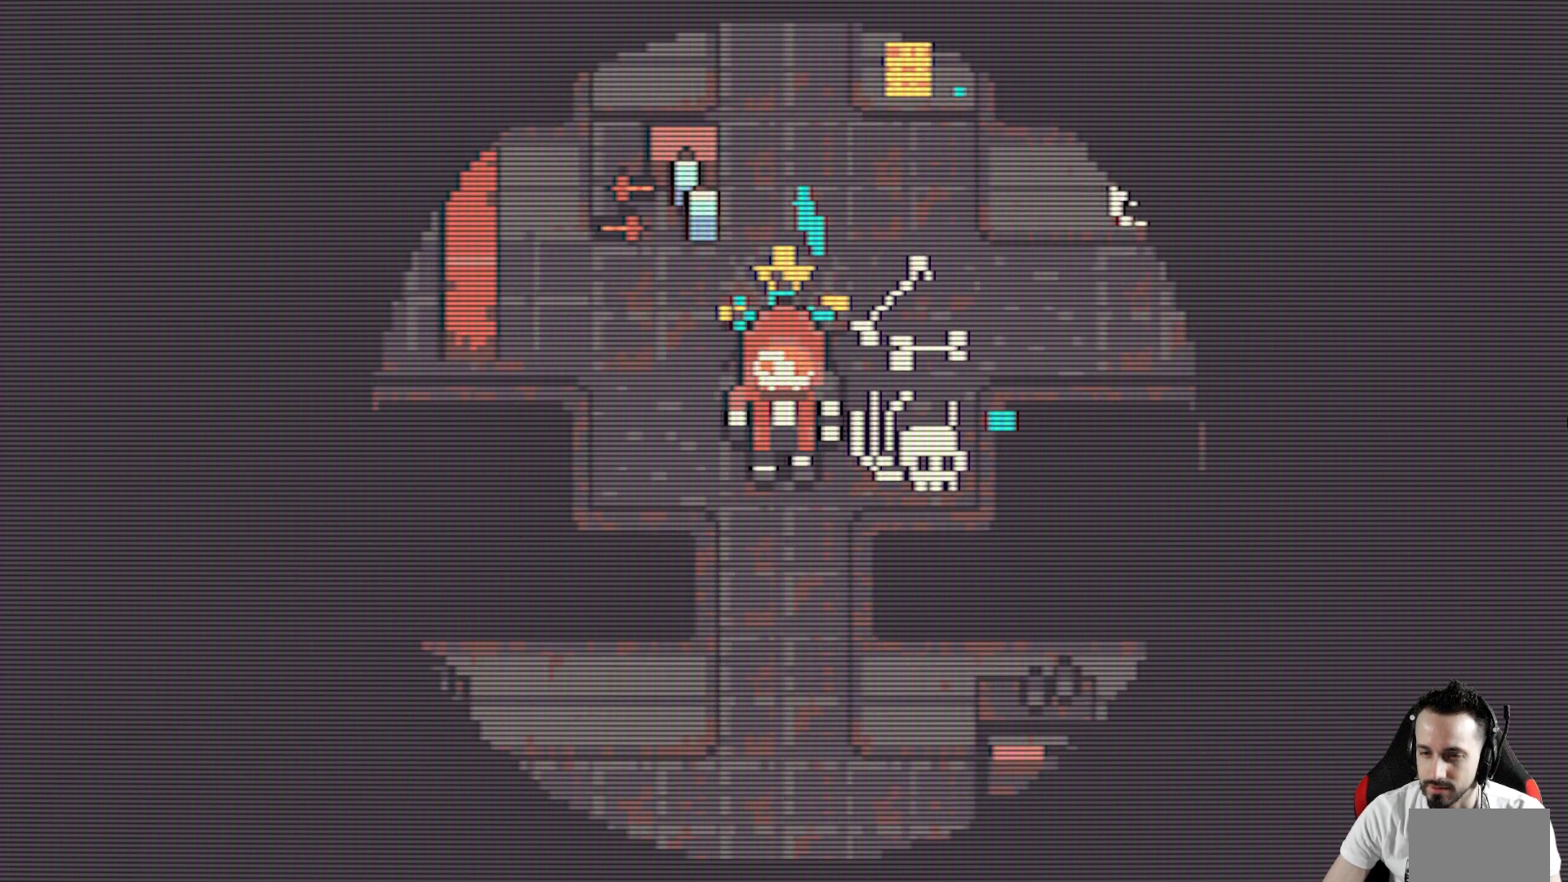
{"keys": ["down", "x"], "events": [[367, "x", "down"], [417, "down", "down"]]}
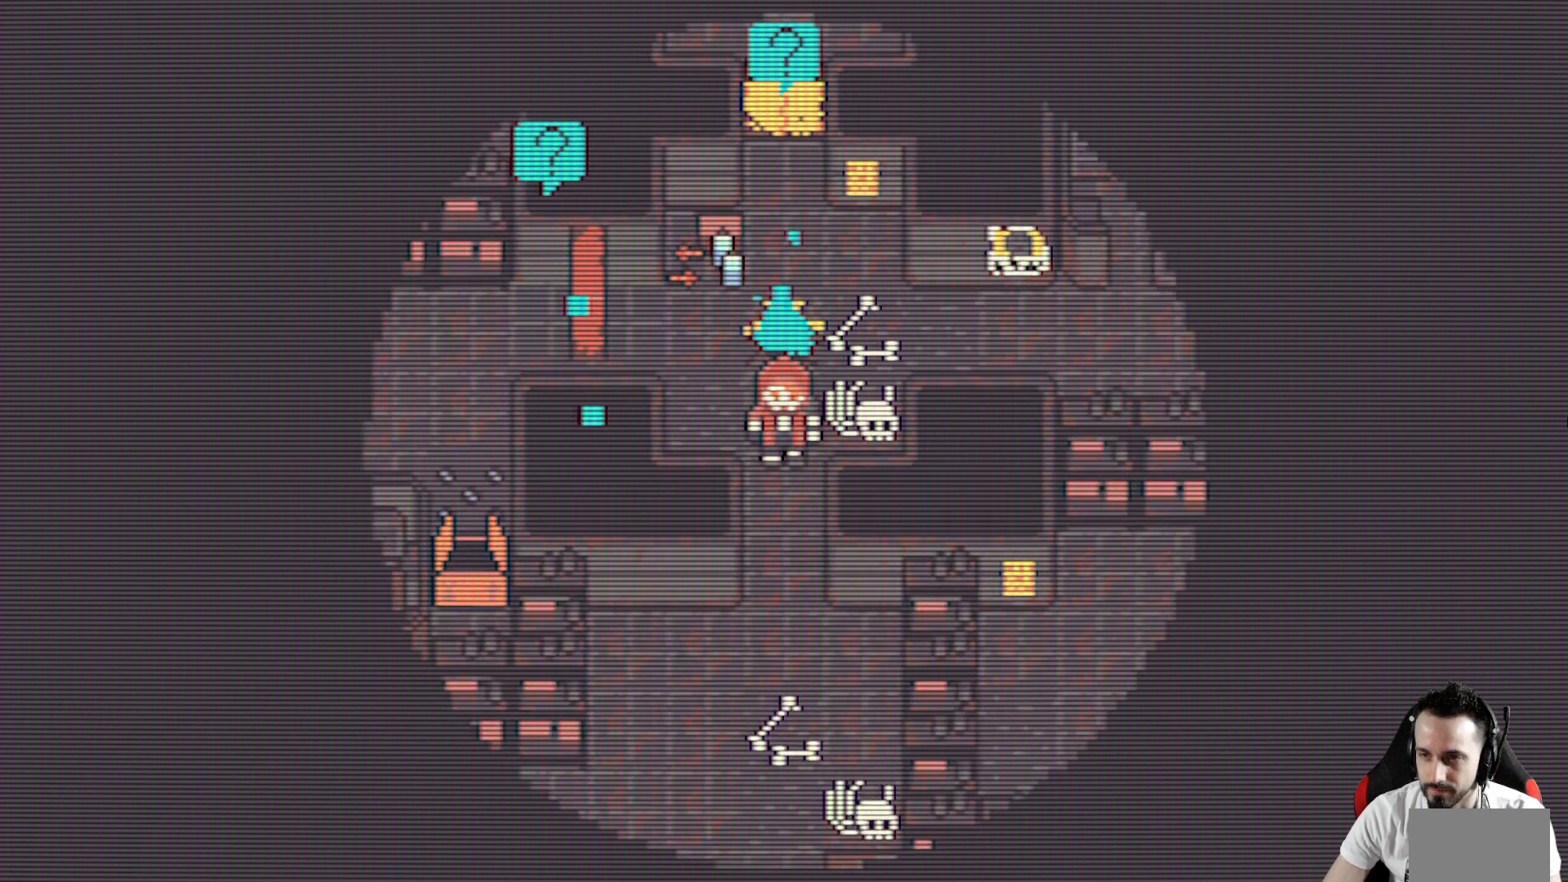
{"keys": ["x"], "events": [[433, "down", "up"]]}
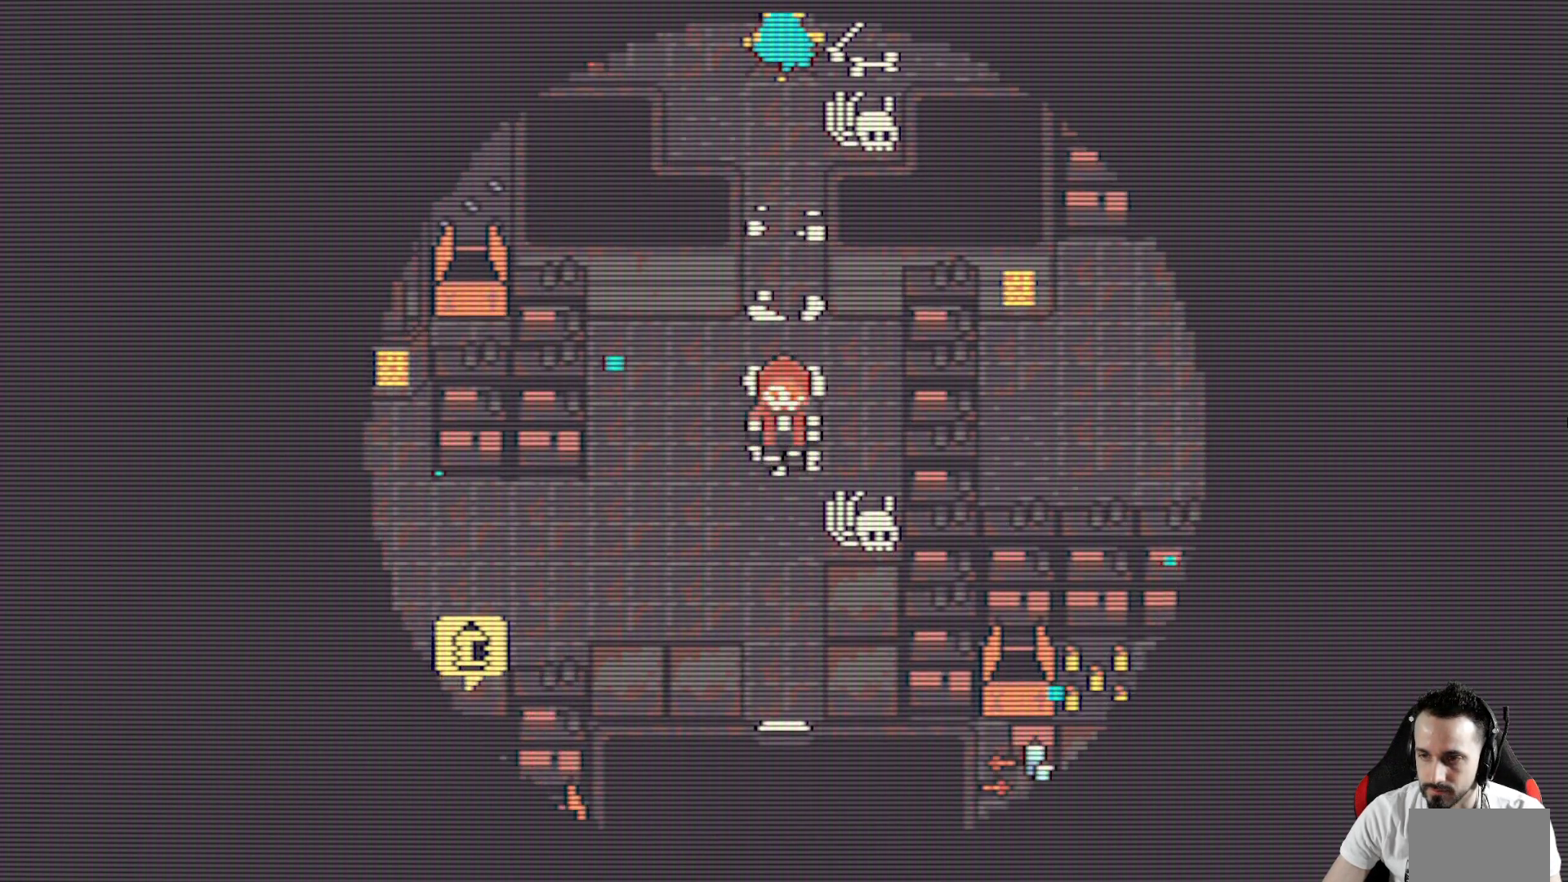
{"keys": ["right", "space", "x"], "events": [[217, "right", "down"], [400, "space", "down"]]}